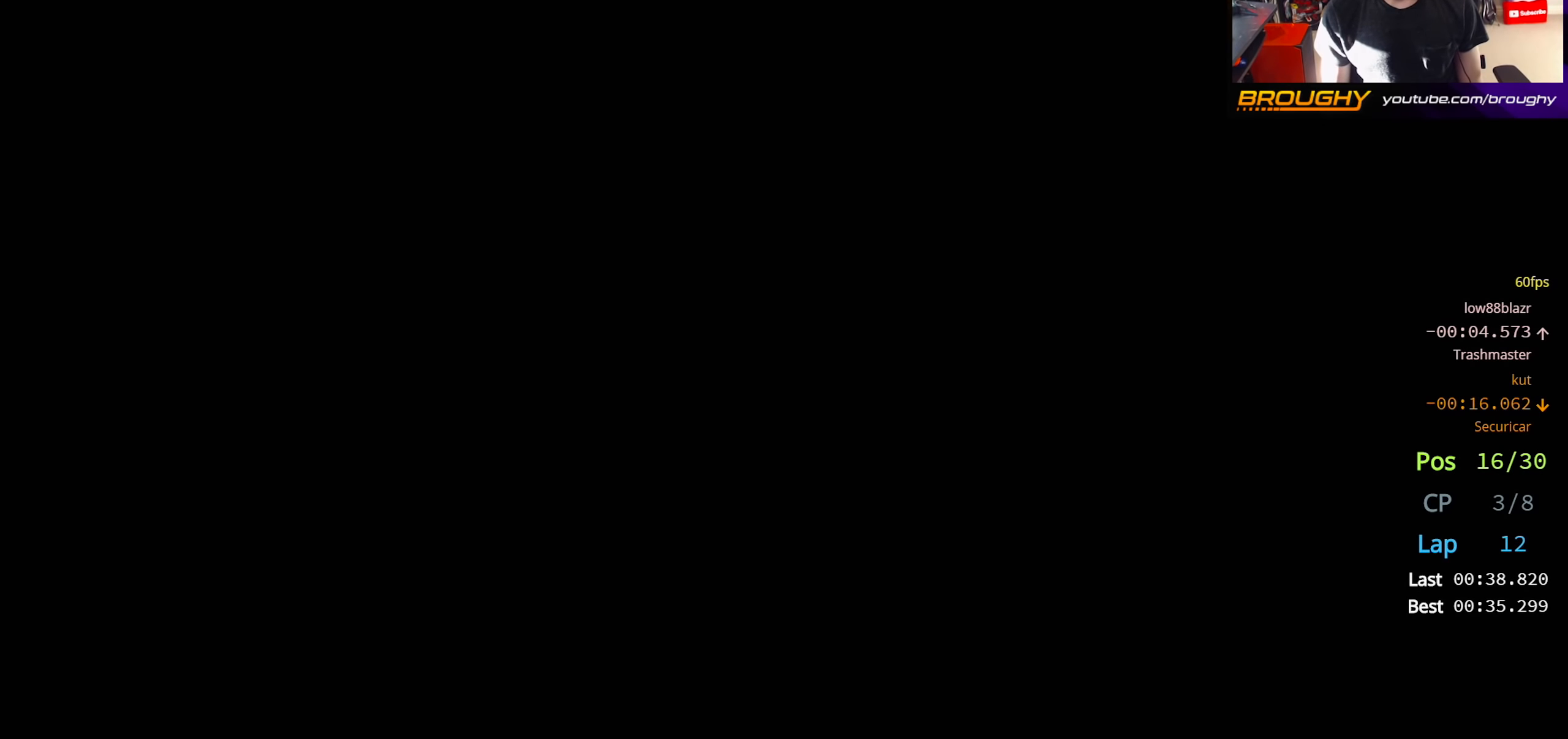
Gameplay with a controller (Xbox layout); each line is a JSON object with the inputs held at the frame after it. "events" lists button and stick changes between this image and that frame as [ms after this image, input, new state], when the widget could be followed in between. Not read: R2.
{"buttons": [], "left_stick": "center", "right_stick": "center", "events": []}
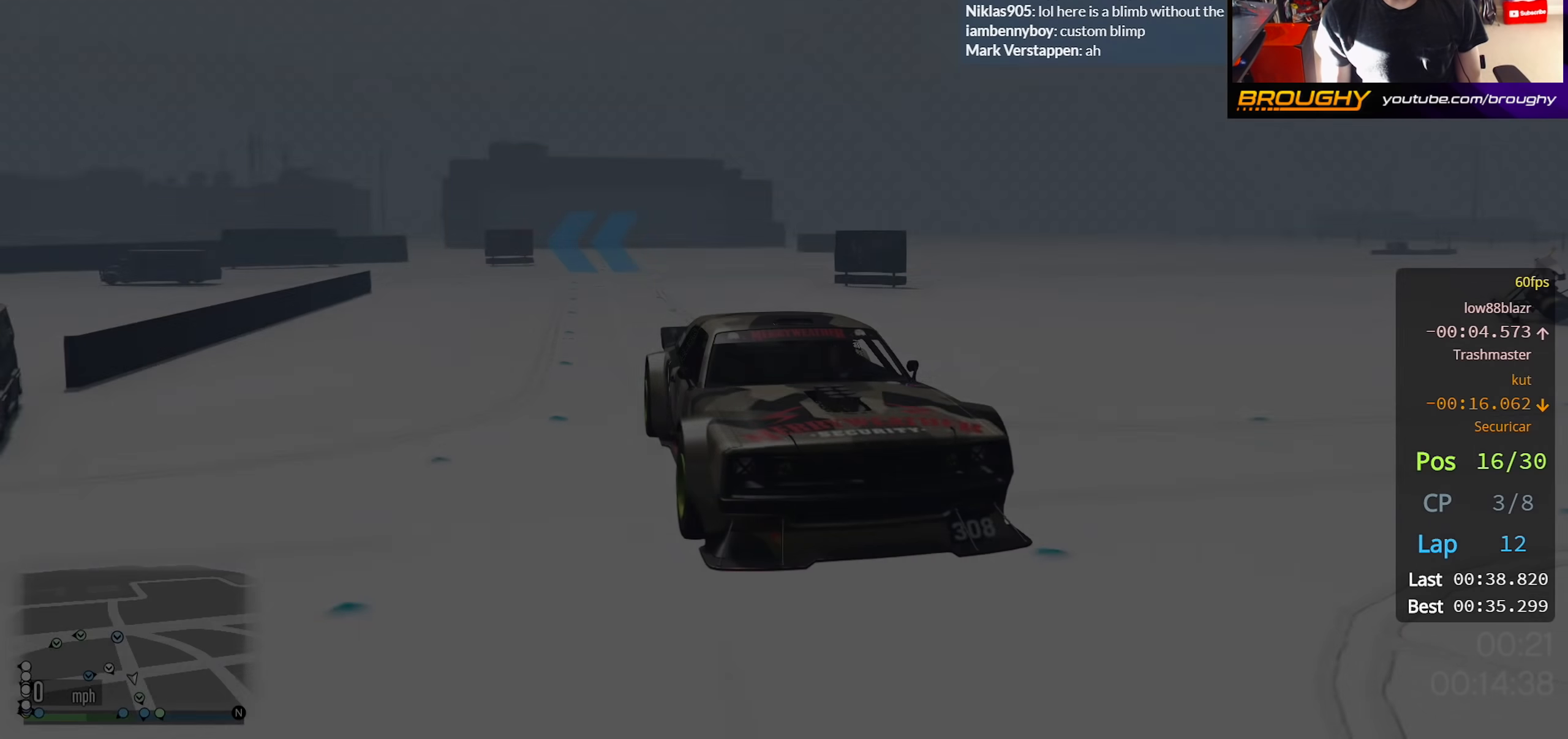
{"buttons": [], "left_stick": "center", "right_stick": "center", "events": []}
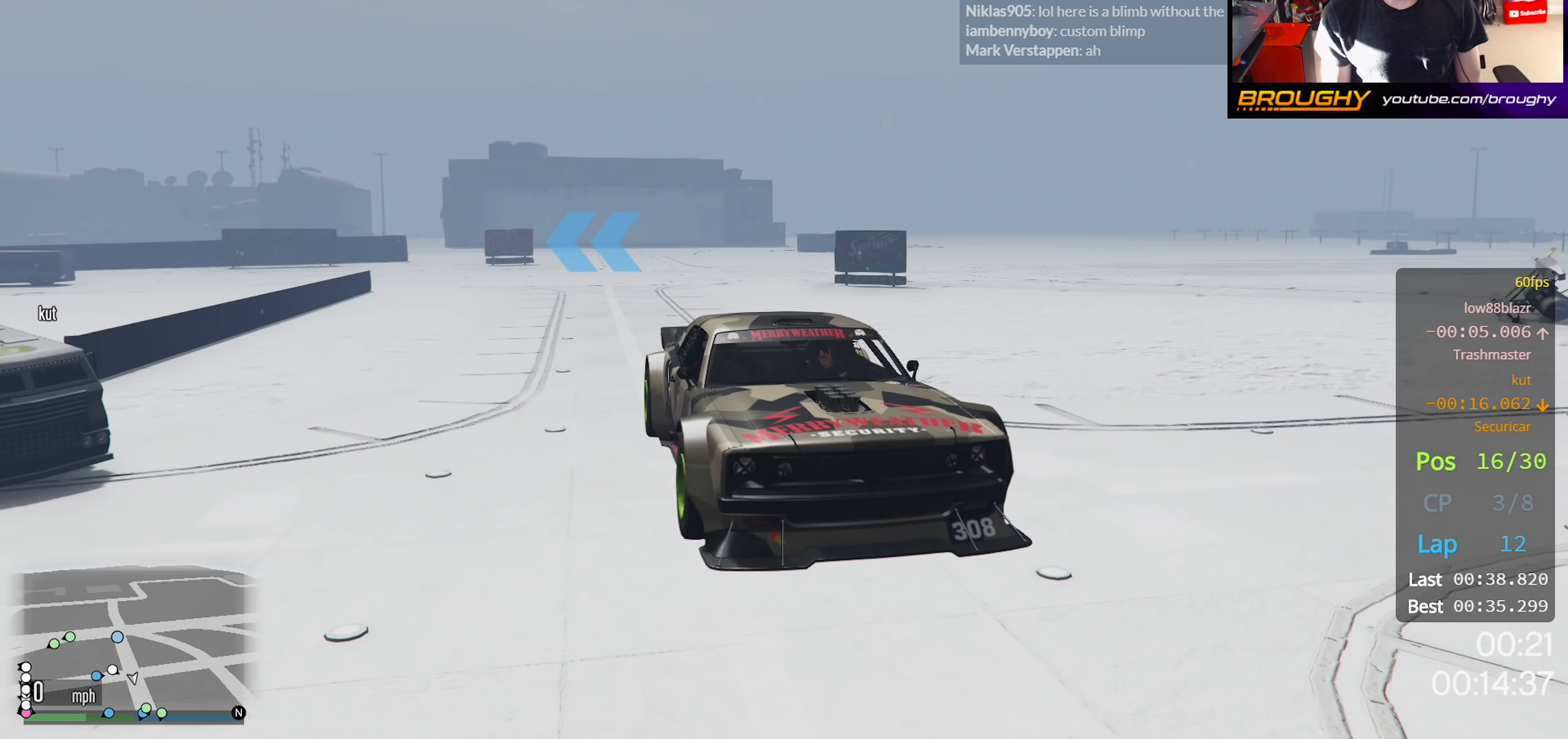
{"buttons": [], "left_stick": "center", "right_stick": "left", "events": [[400, "right_stick", "left"]]}
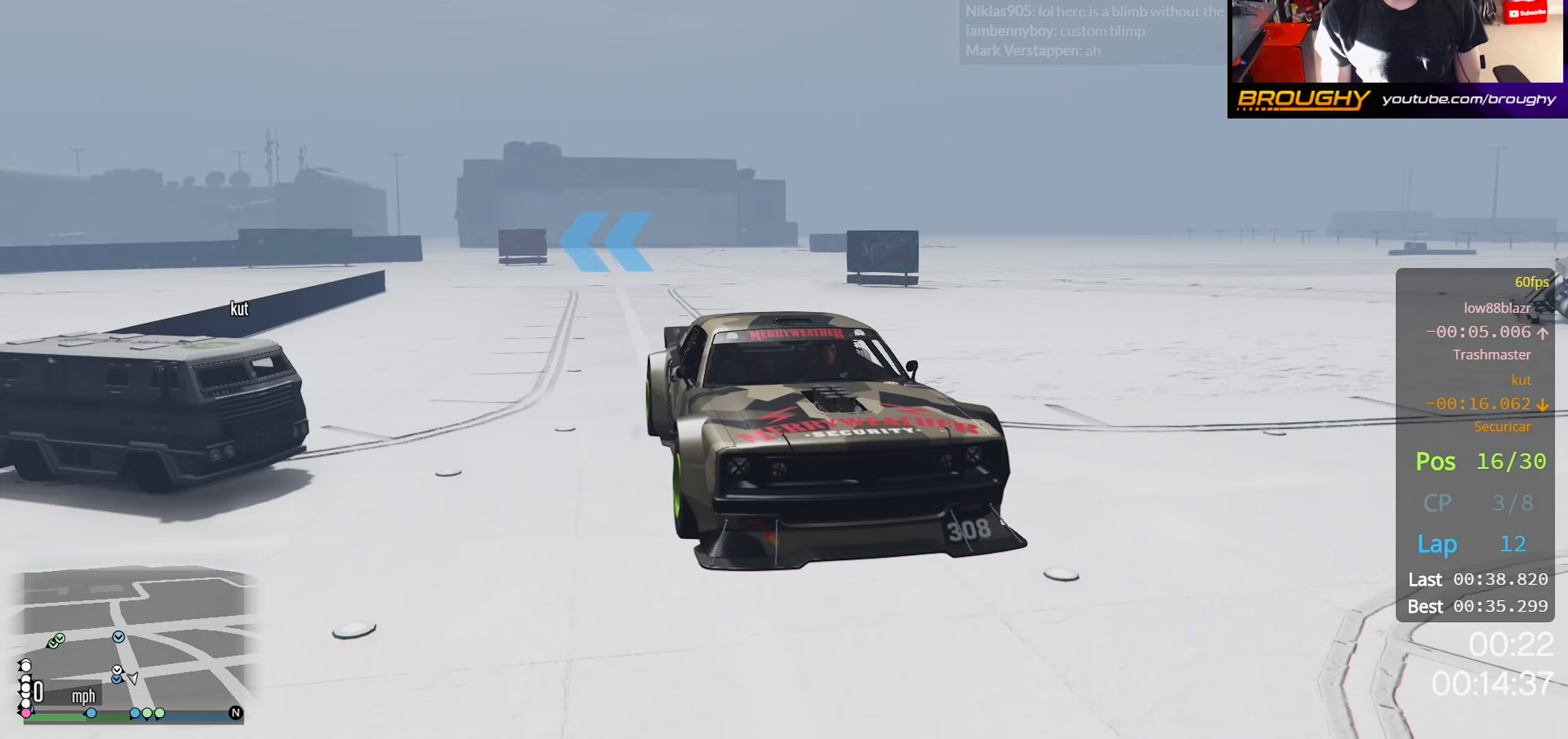
{"buttons": [], "left_stick": "center", "right_stick": "left", "events": []}
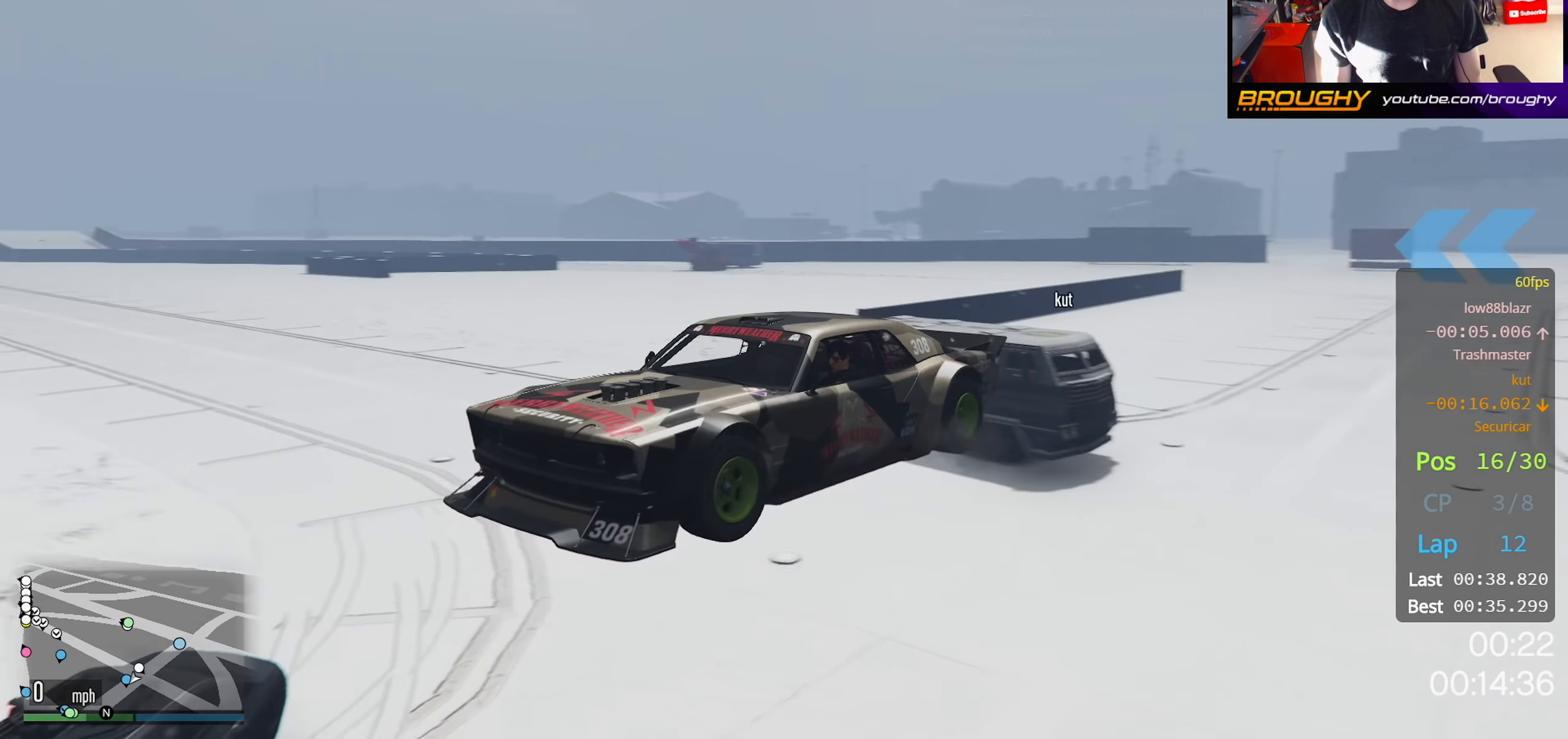
{"buttons": [], "left_stick": "center", "right_stick": "center", "events": [[83, "right_stick", "center"]]}
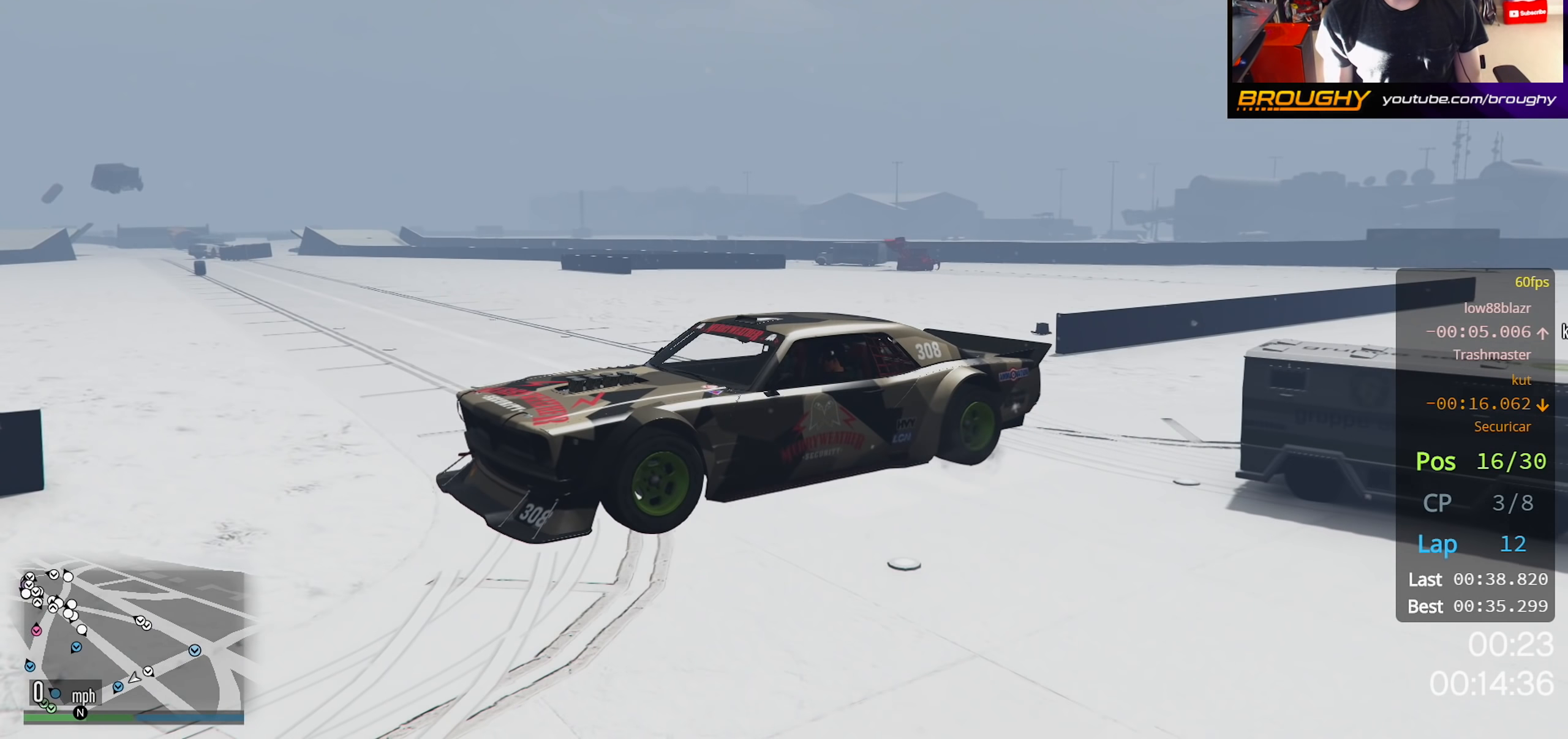
{"buttons": [], "left_stick": "center", "right_stick": "right", "events": [[383, "right_stick", "right"]]}
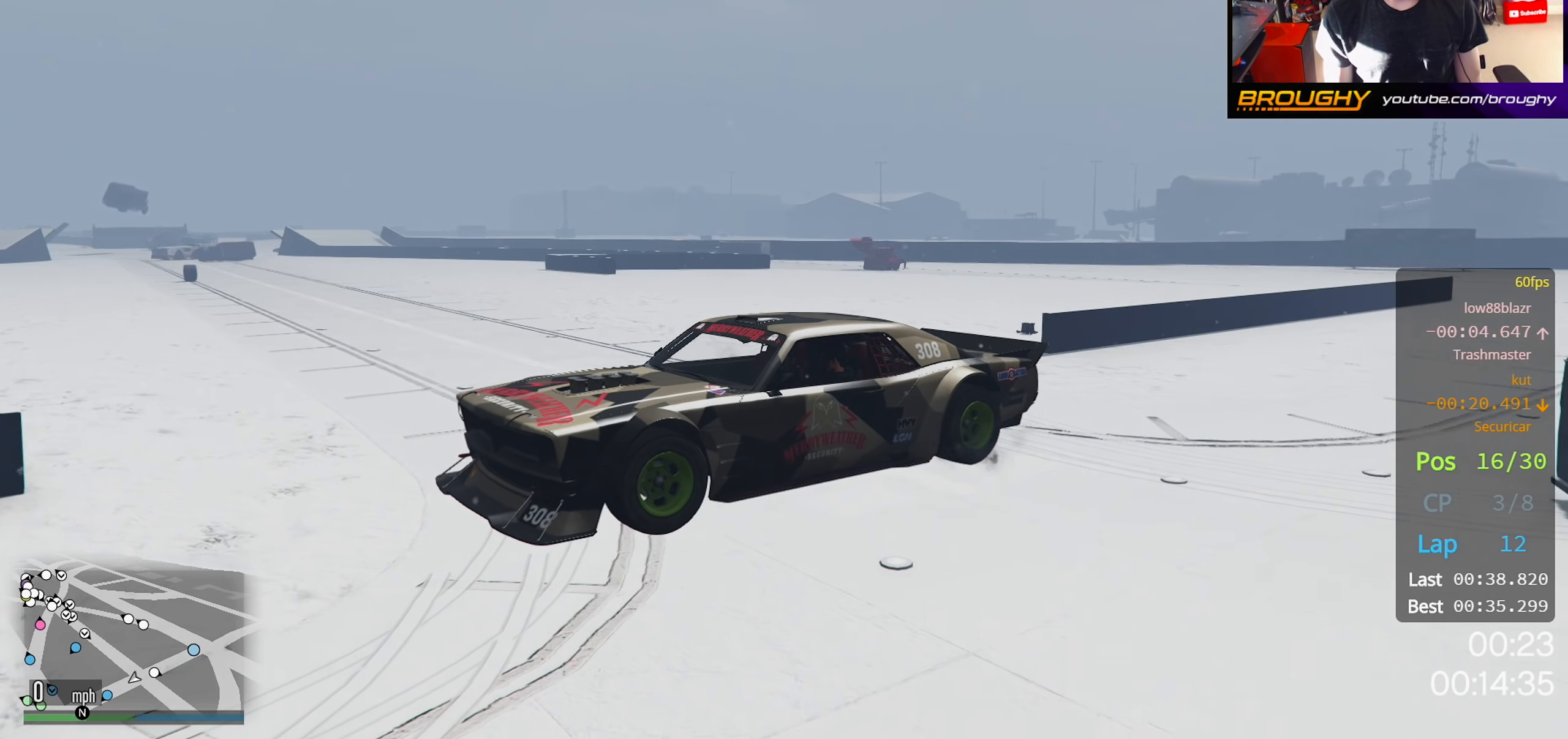
{"buttons": [], "left_stick": "center", "right_stick": "right", "events": [[33, "left_stick", "up-left"], [200, "left_stick", "center"]]}
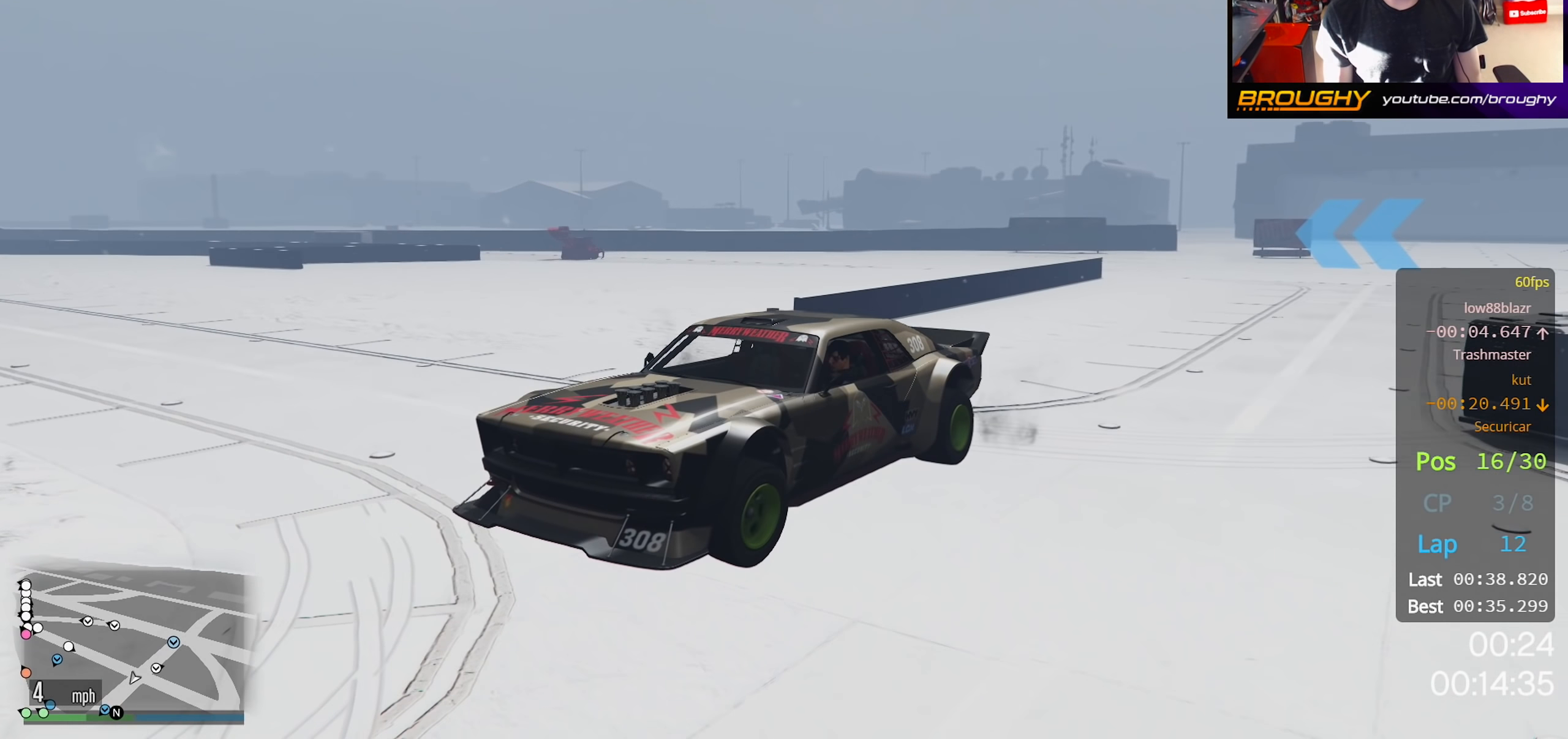
{"buttons": [], "left_stick": "up-left", "right_stick": "center", "events": [[83, "right_stick", "center"], [283, "left_stick", "up-left"]]}
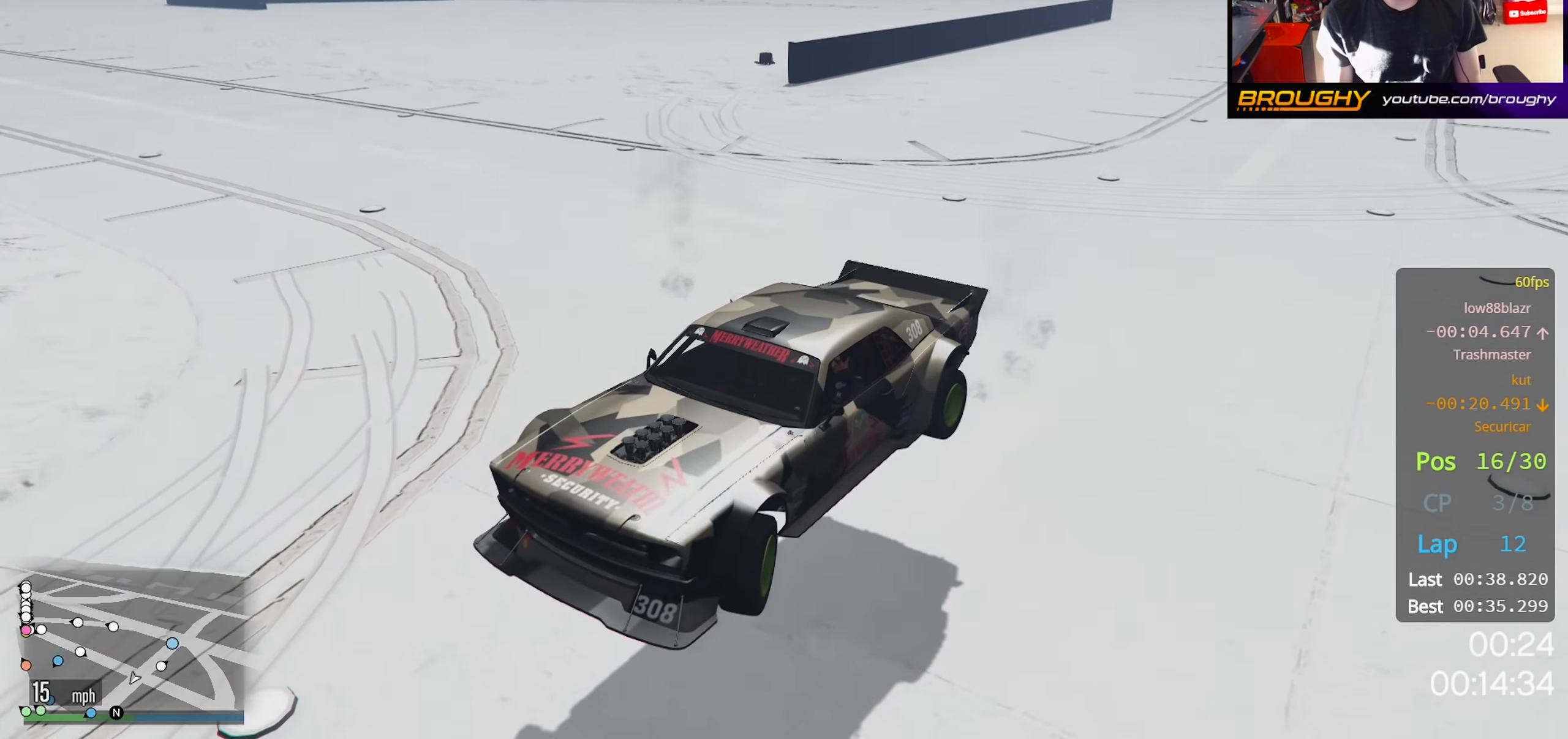
{"buttons": [], "left_stick": "up-left", "right_stick": "center", "events": []}
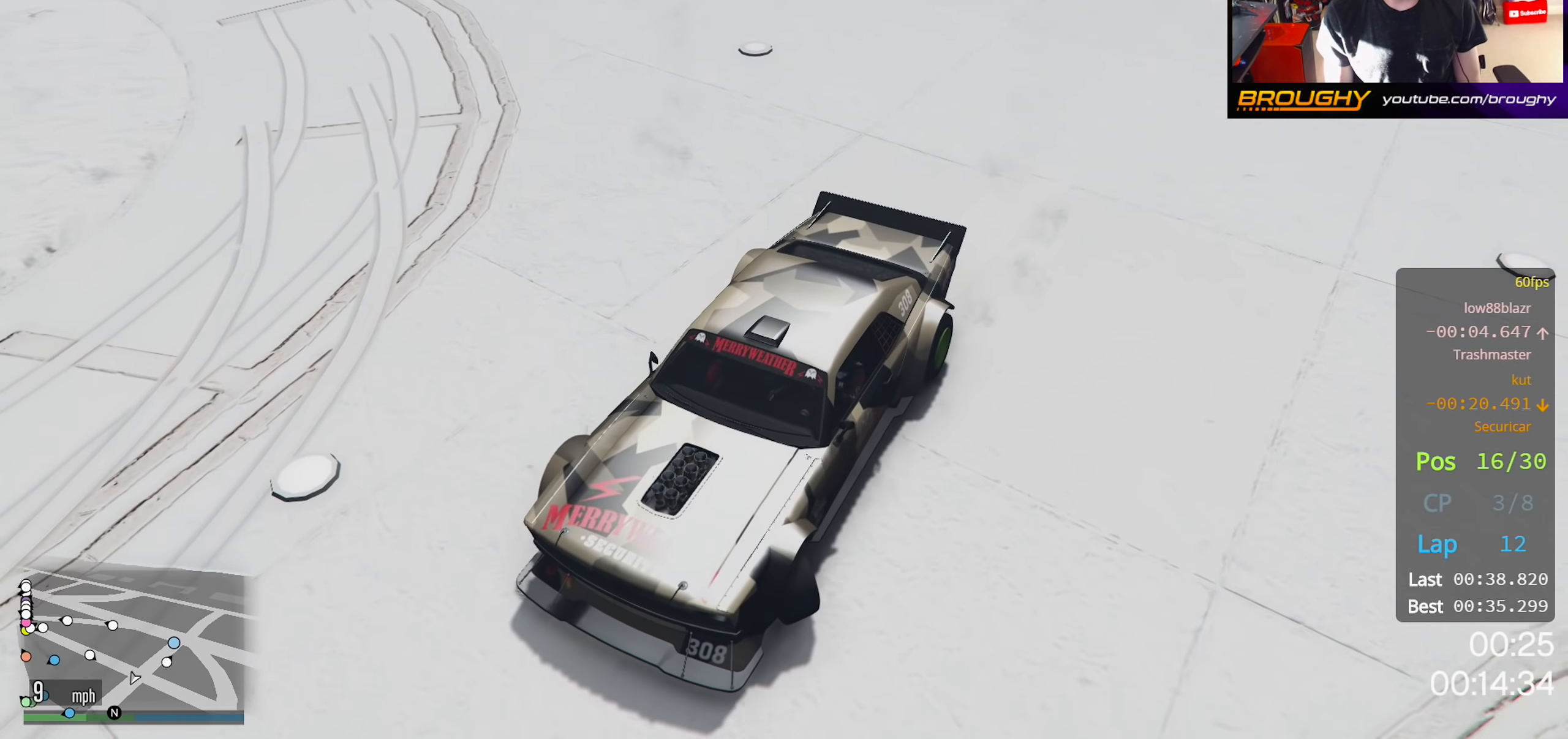
{"buttons": [], "left_stick": "up-left", "right_stick": "center", "events": []}
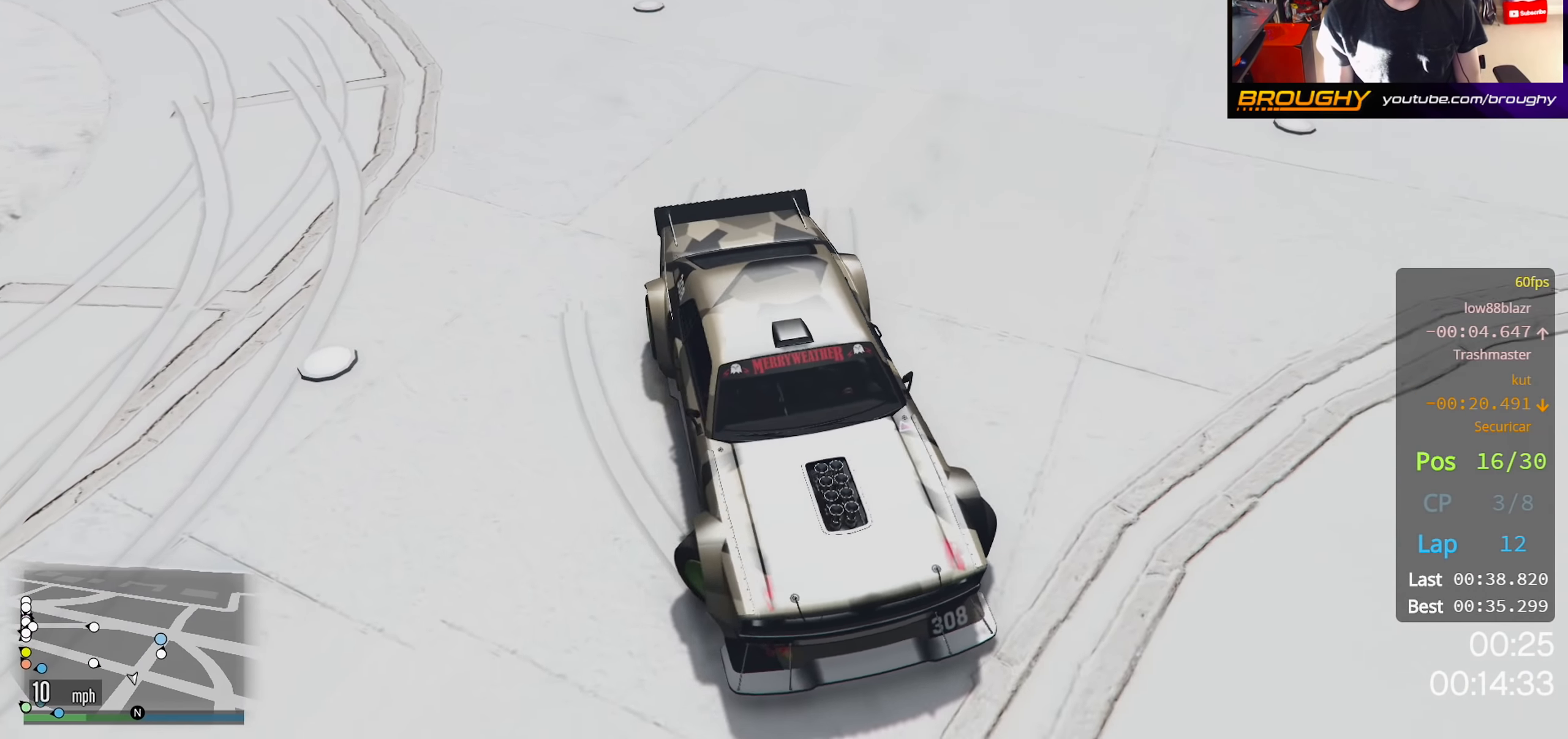
{"buttons": [], "left_stick": "up-left", "right_stick": "up-left", "events": [[350, "right_stick", "up-left"]]}
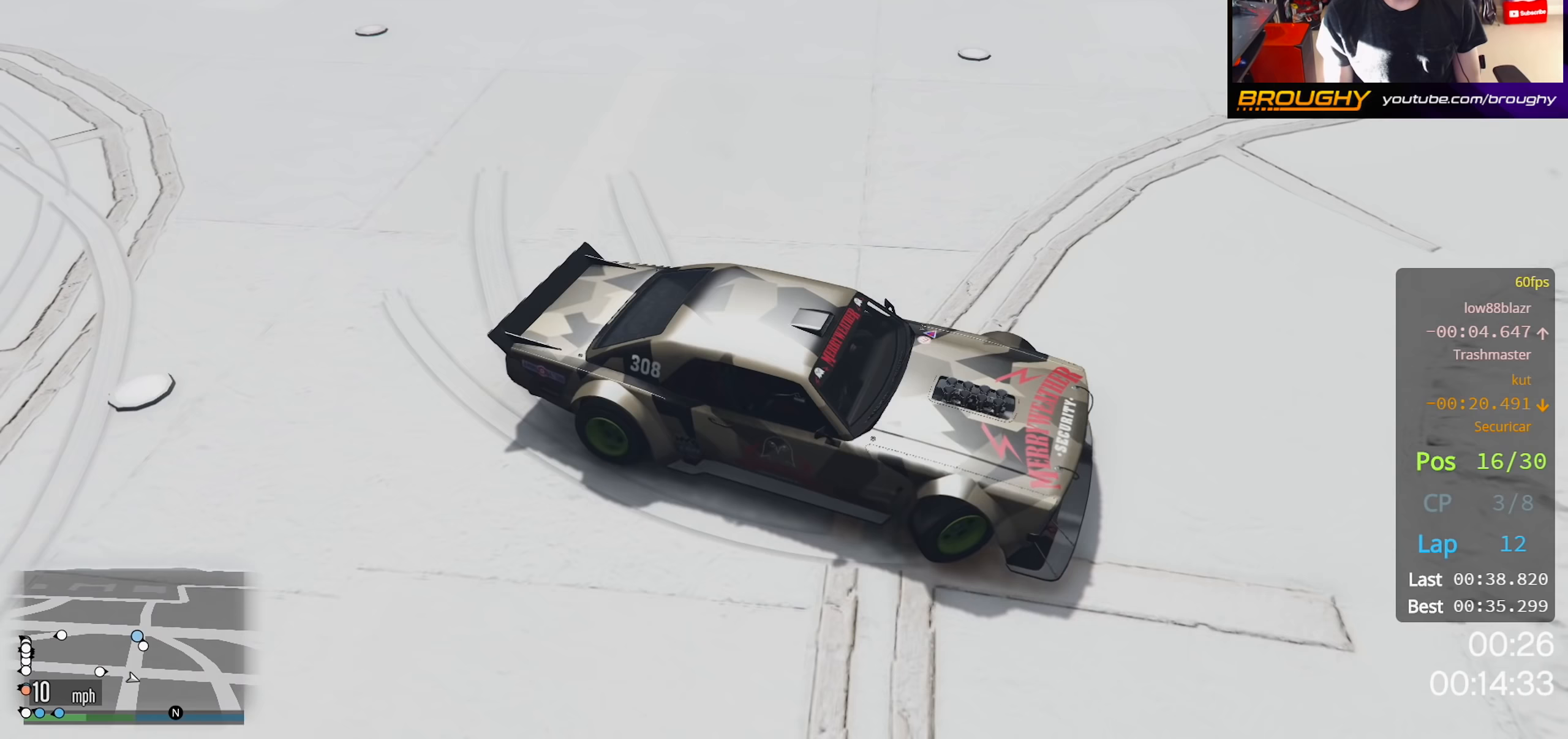
{"buttons": [], "left_stick": "up-left", "right_stick": "left", "events": [[467, "right_stick", "left"]]}
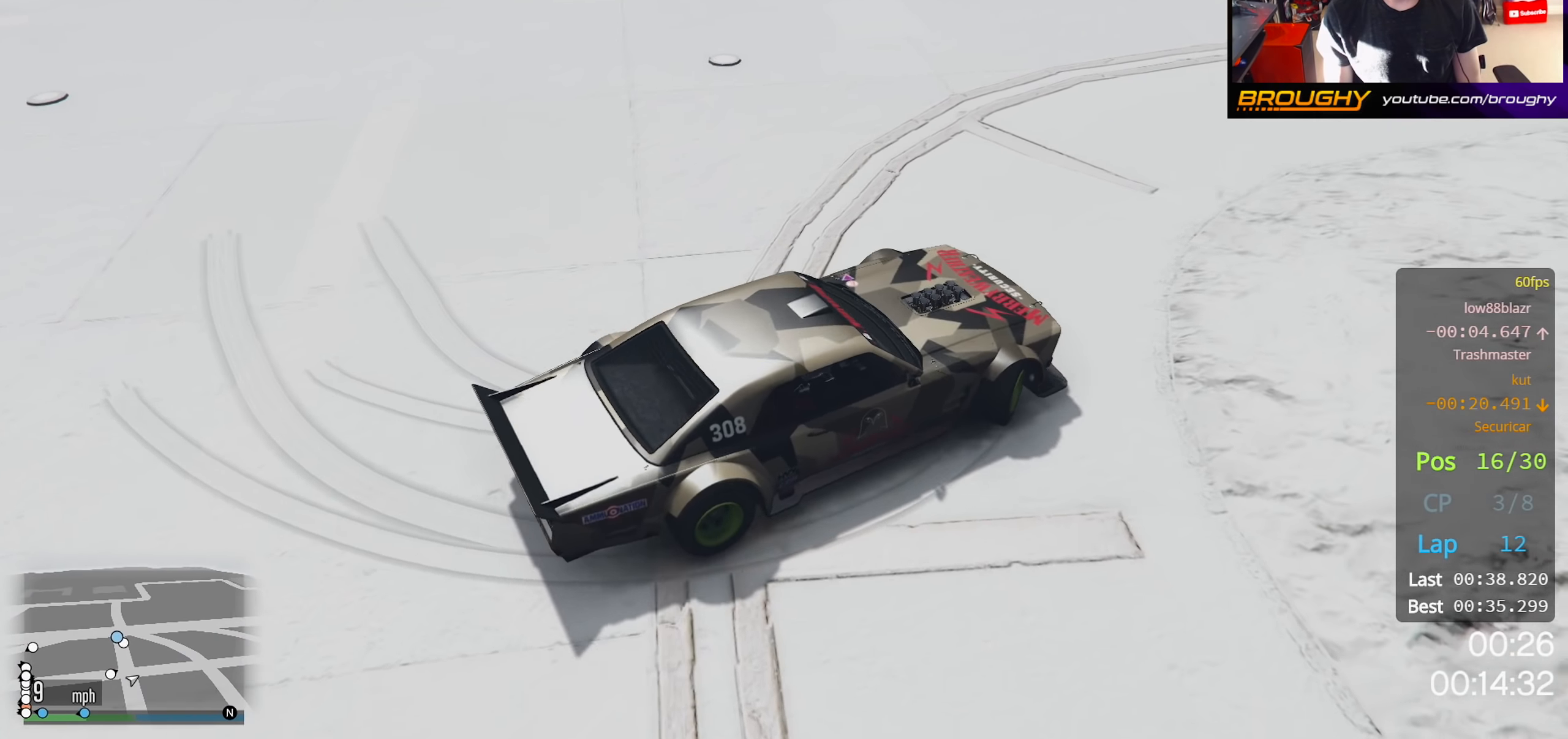
{"buttons": [], "left_stick": "up-left", "right_stick": "left", "events": [[17, "left_stick", "center"], [467, "left_stick", "up-left"]]}
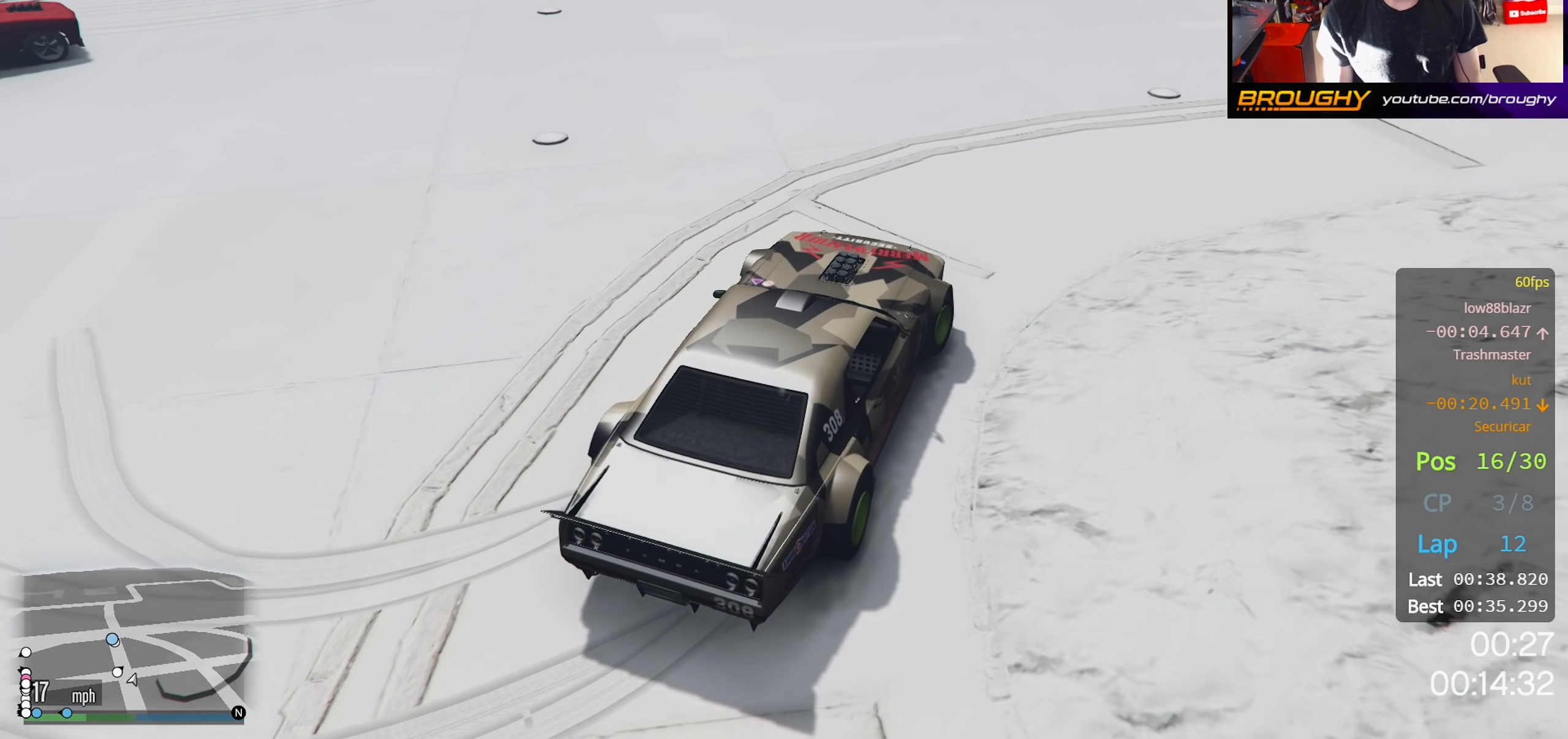
{"buttons": [], "left_stick": "right", "right_stick": "left", "events": [[83, "left_stick", "center"], [133, "left_stick", "right"]]}
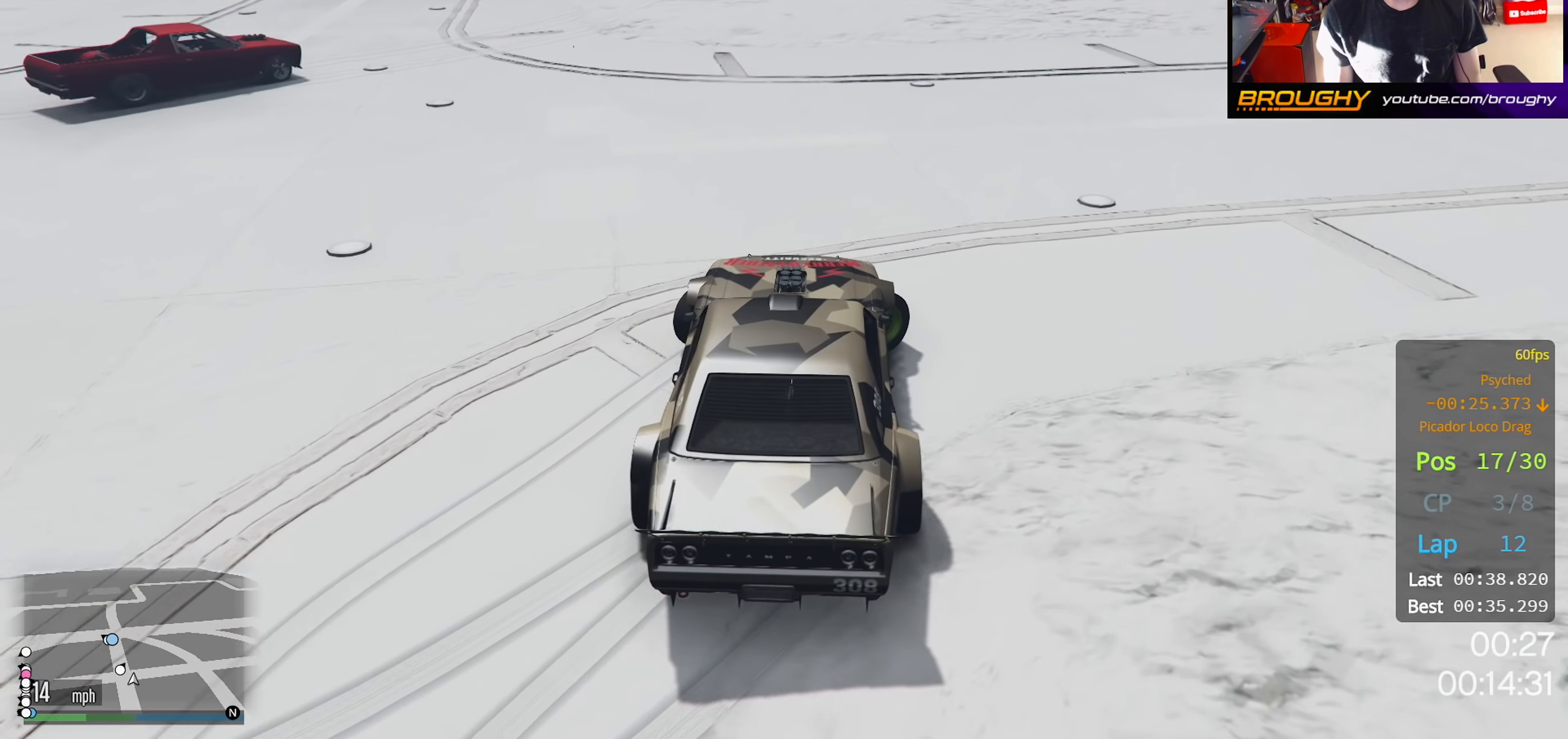
{"buttons": [], "left_stick": "center", "right_stick": "left", "events": [[17, "left_stick", "center"]]}
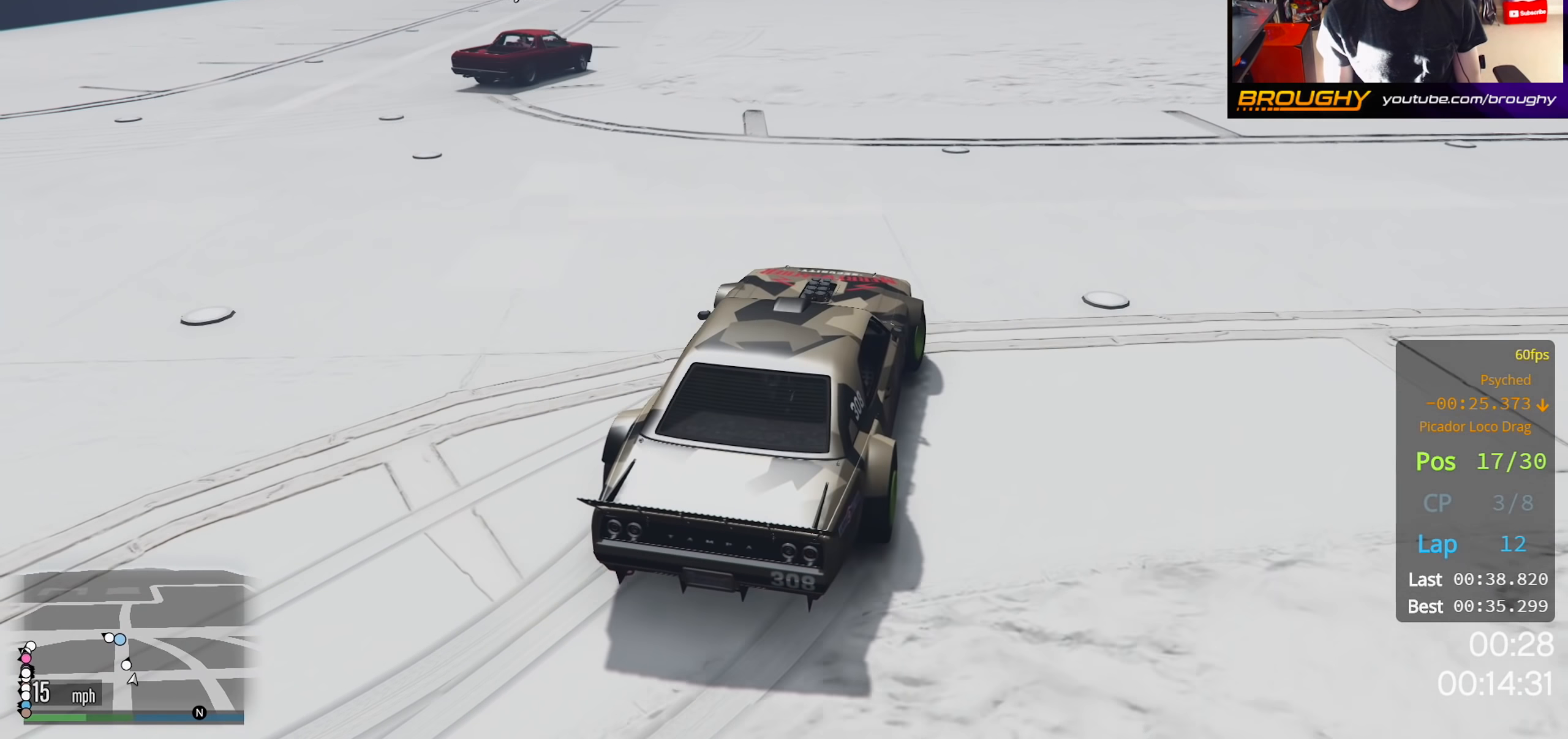
{"buttons": [], "left_stick": "center", "right_stick": "left", "events": [[183, "left_stick", "up-left"], [433, "left_stick", "center"]]}
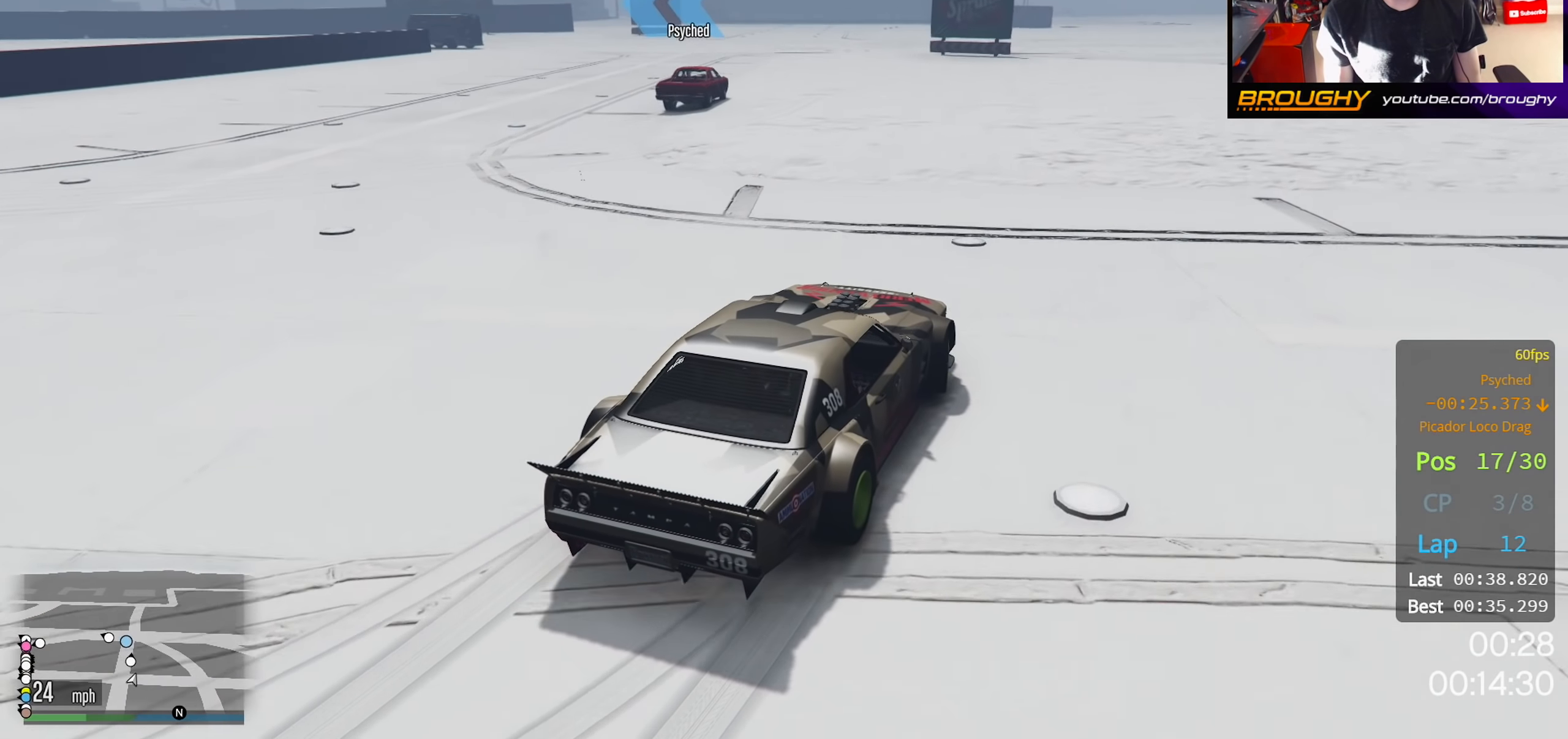
{"buttons": [], "left_stick": "center", "right_stick": "left", "events": [[333, "left_stick", "up-left"], [467, "left_stick", "center"]]}
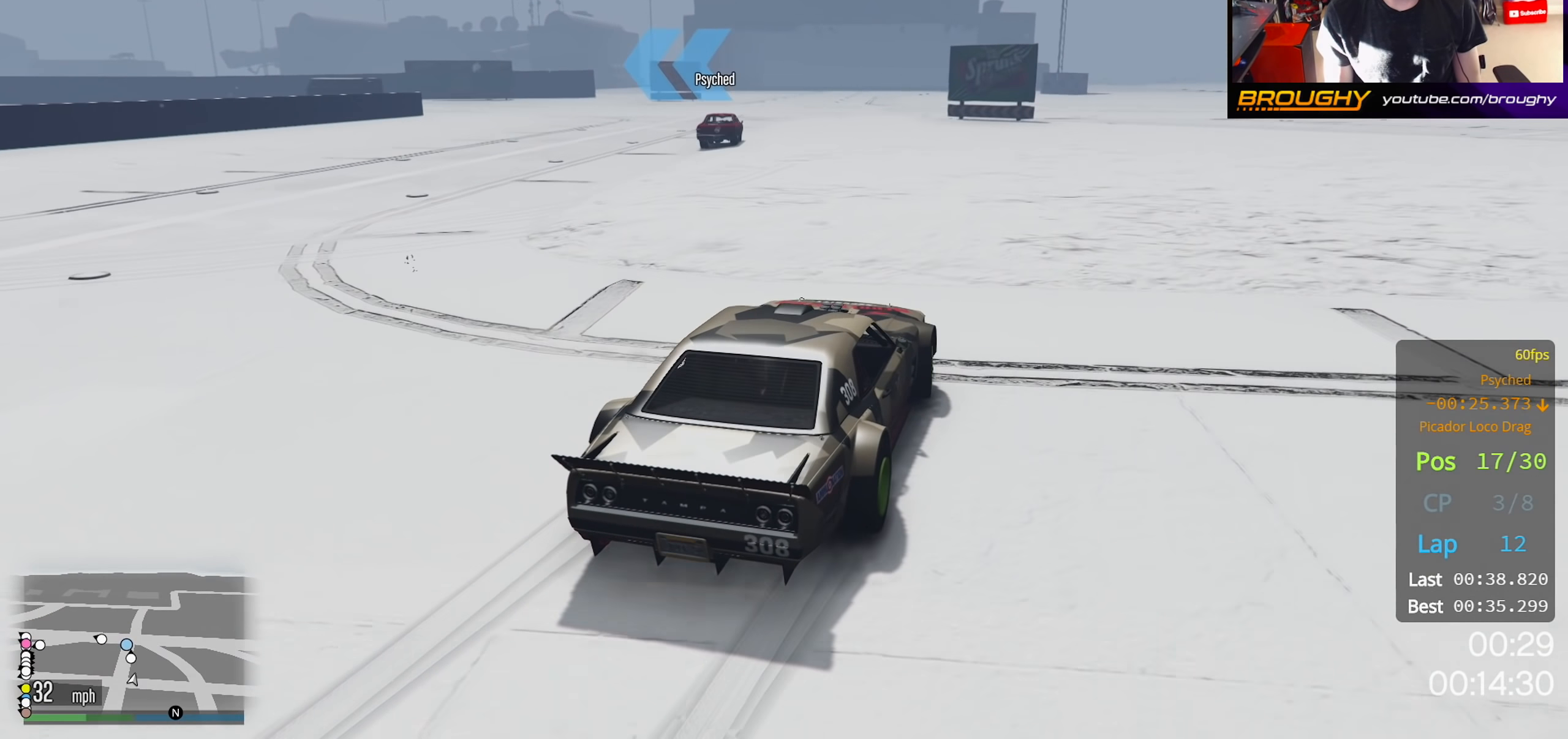
{"buttons": [], "left_stick": "up-left", "right_stick": "left", "events": [[483, "left_stick", "up-left"]]}
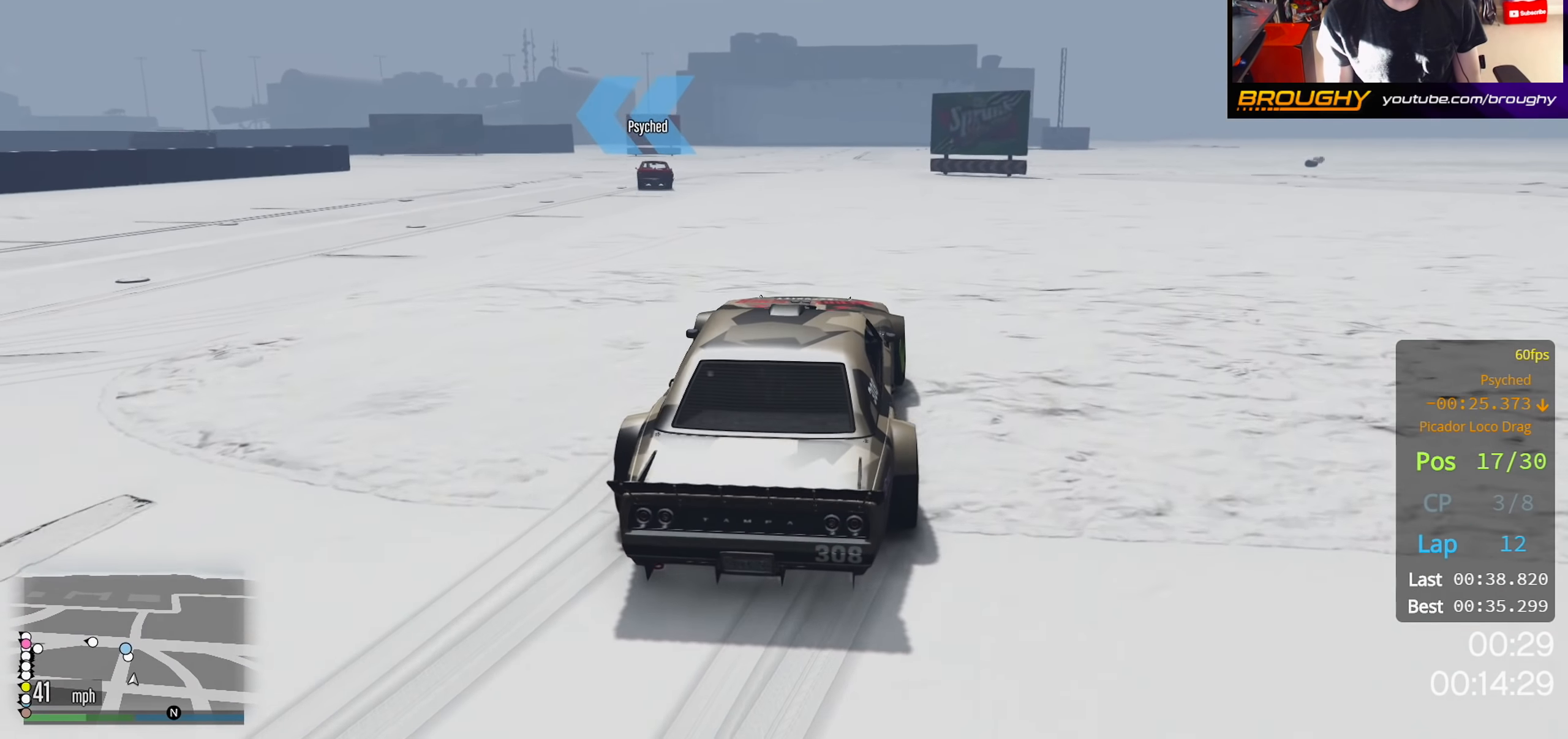
{"buttons": [], "left_stick": "center", "right_stick": "left", "events": [[167, "left_stick", "center"]]}
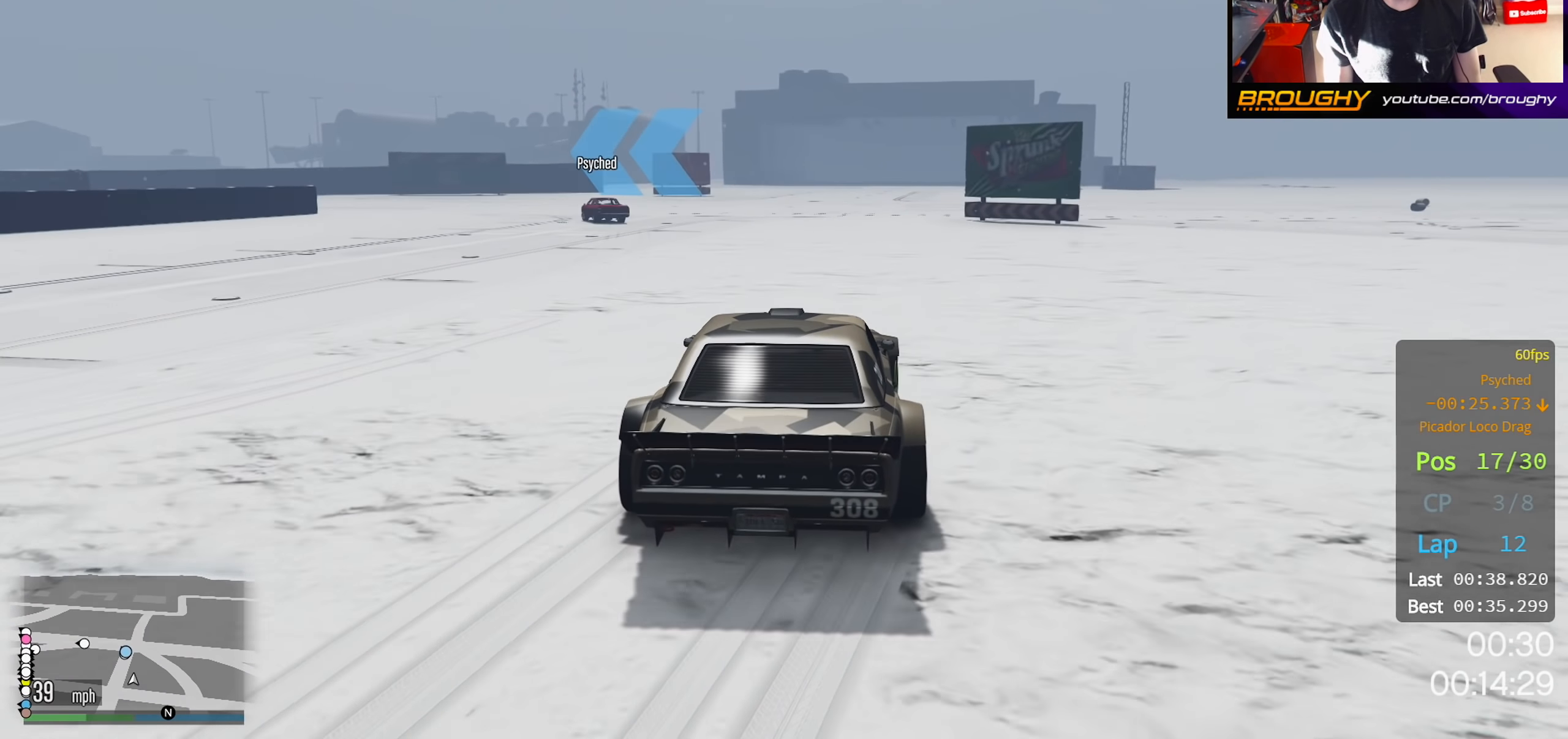
{"buttons": [], "left_stick": "center", "right_stick": "left", "events": [[150, "left_stick", "up-left"], [433, "left_stick", "center"]]}
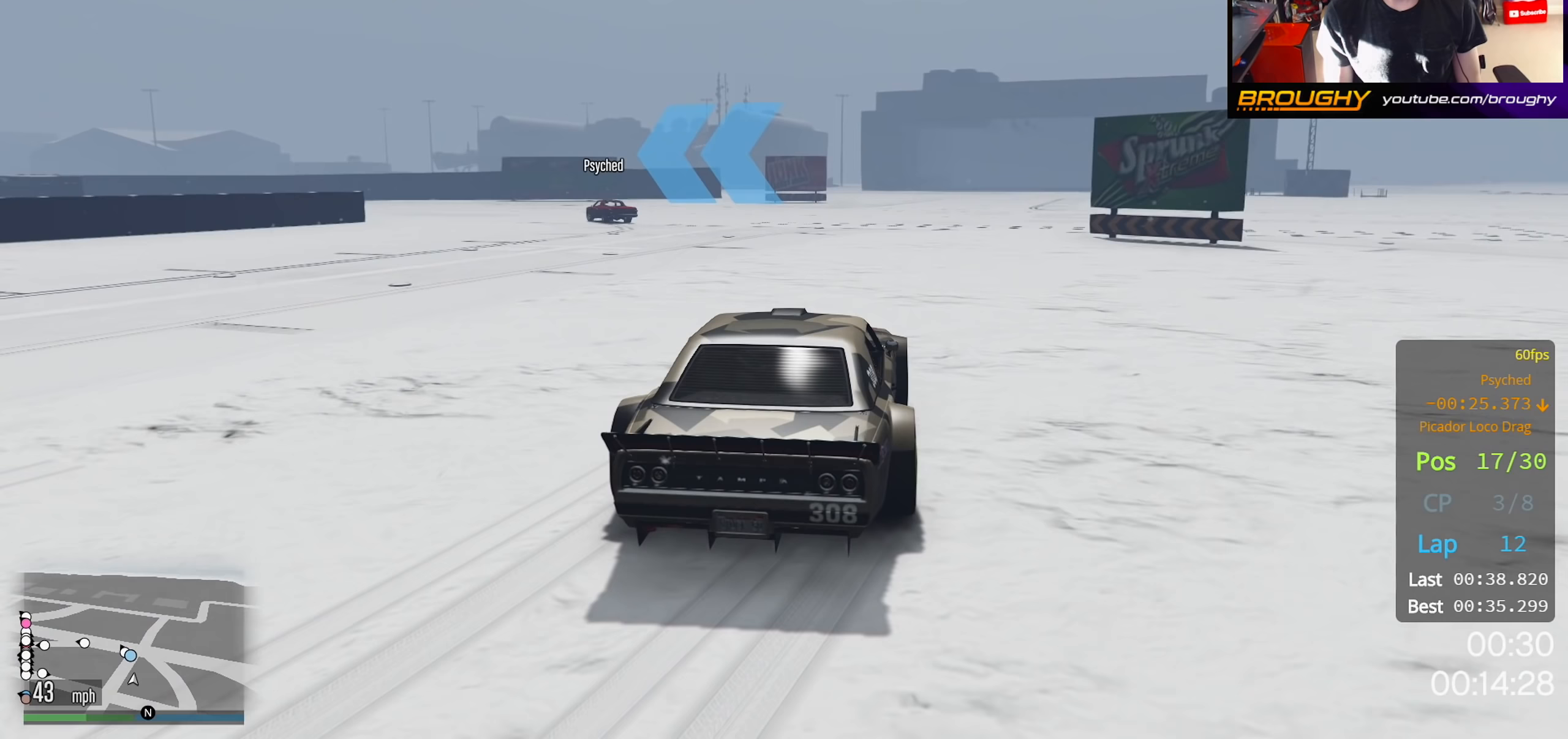
{"buttons": [], "left_stick": "center", "right_stick": "left", "events": []}
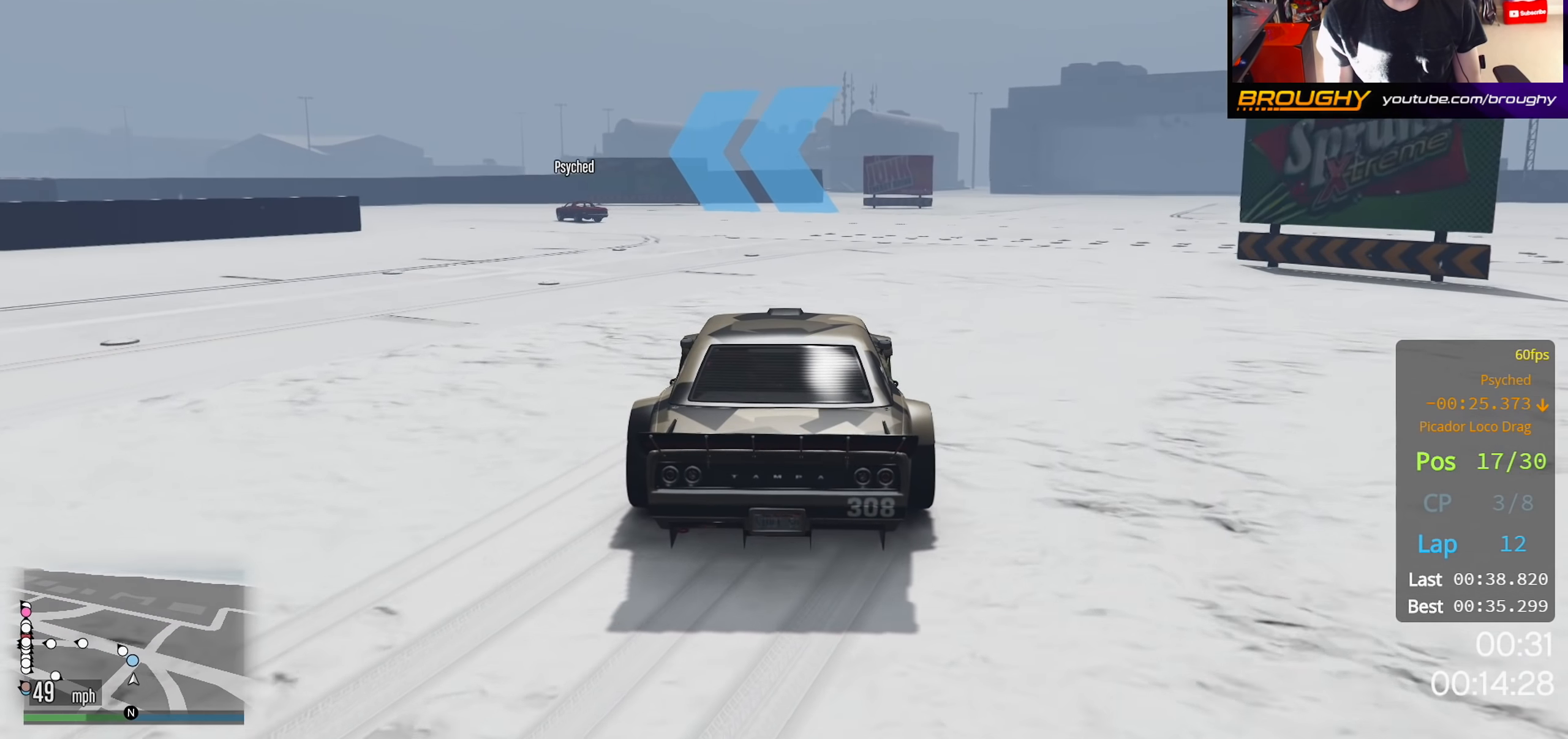
{"buttons": [], "left_stick": "up-left", "right_stick": "left", "events": [[267, "left_stick", "up-left"]]}
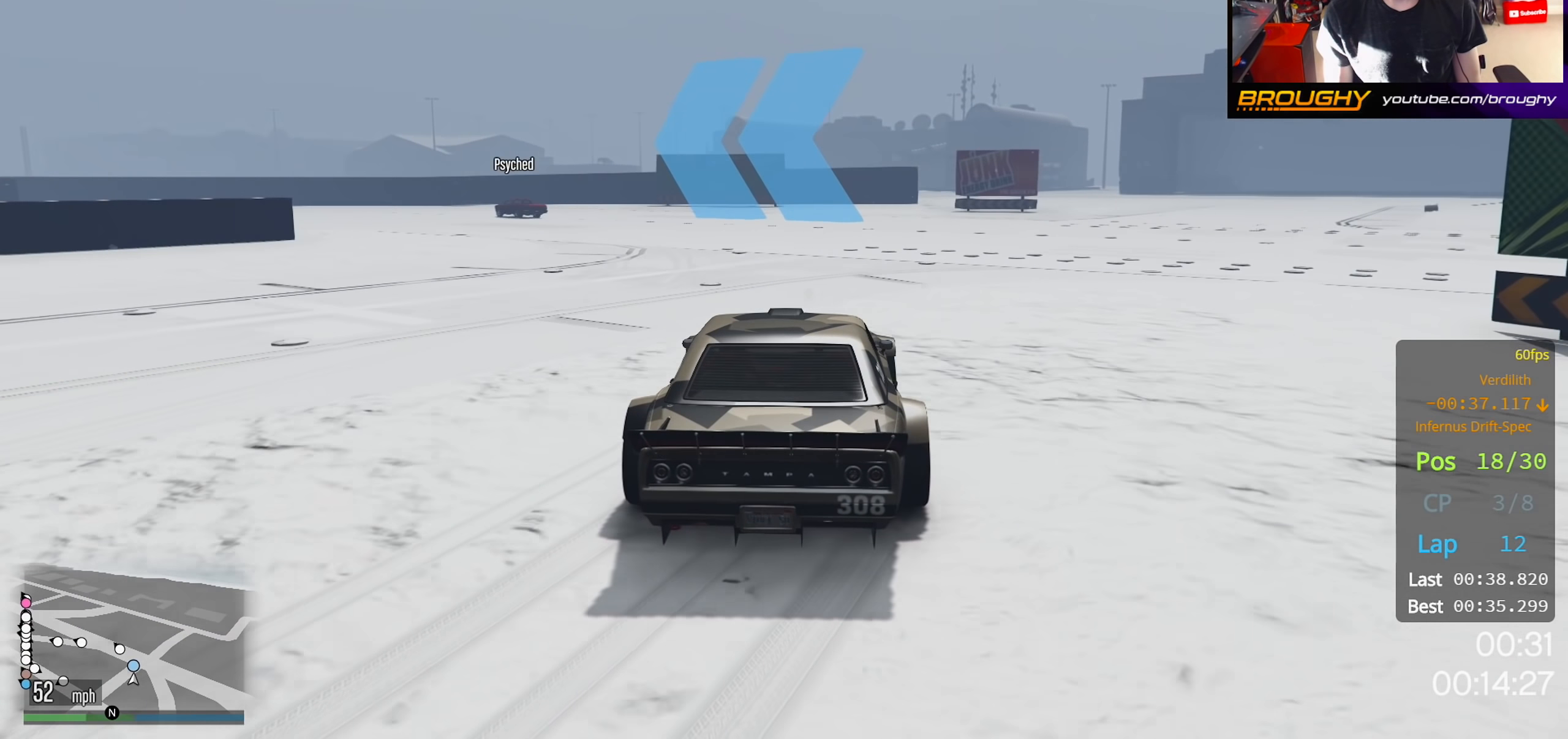
{"buttons": [], "left_stick": "center", "right_stick": "left", "events": [[17, "left_stick", "center"], [217, "left_stick", "up-left"], [417, "left_stick", "center"]]}
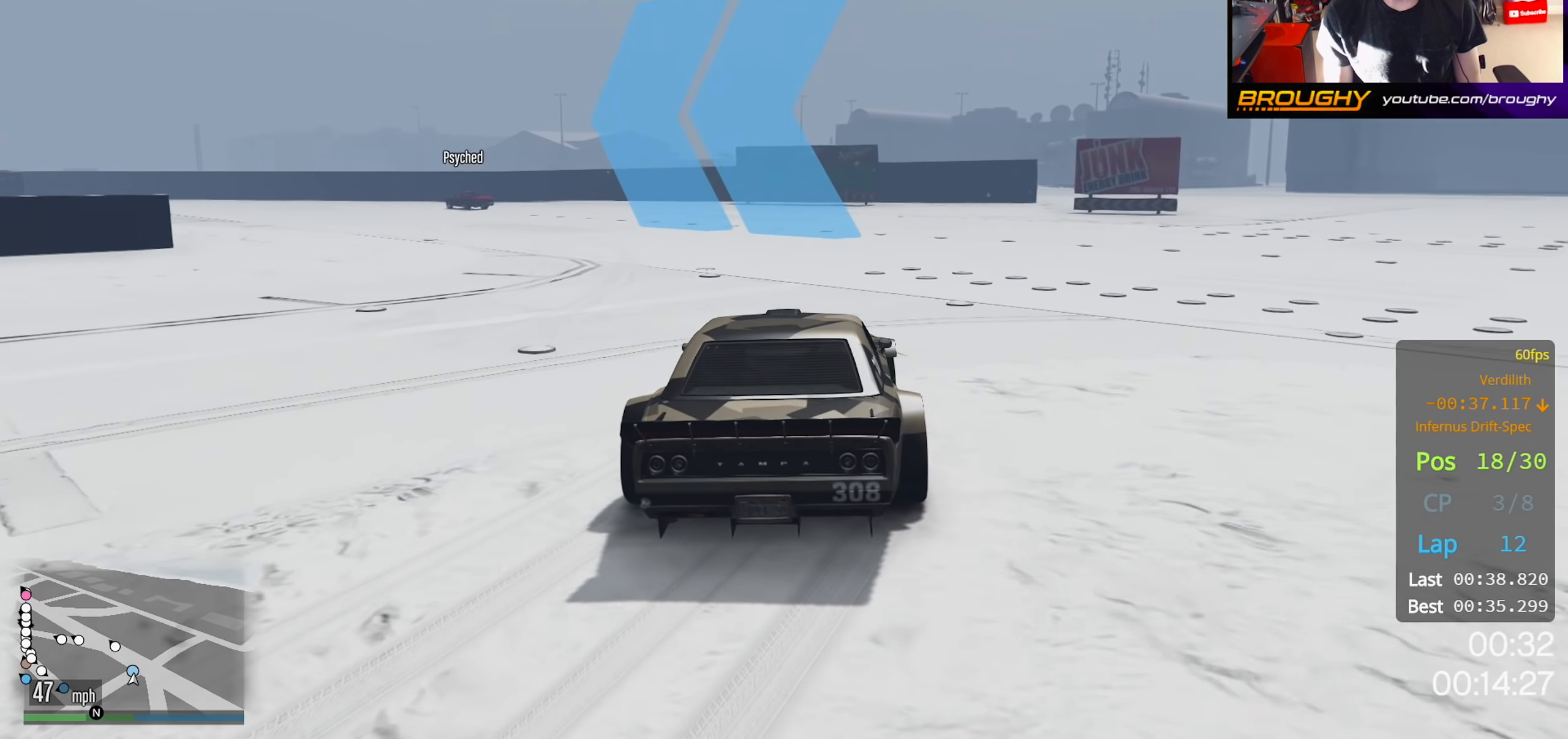
{"buttons": [], "left_stick": "up-left", "right_stick": "left", "events": [[267, "left_stick", "up-left"]]}
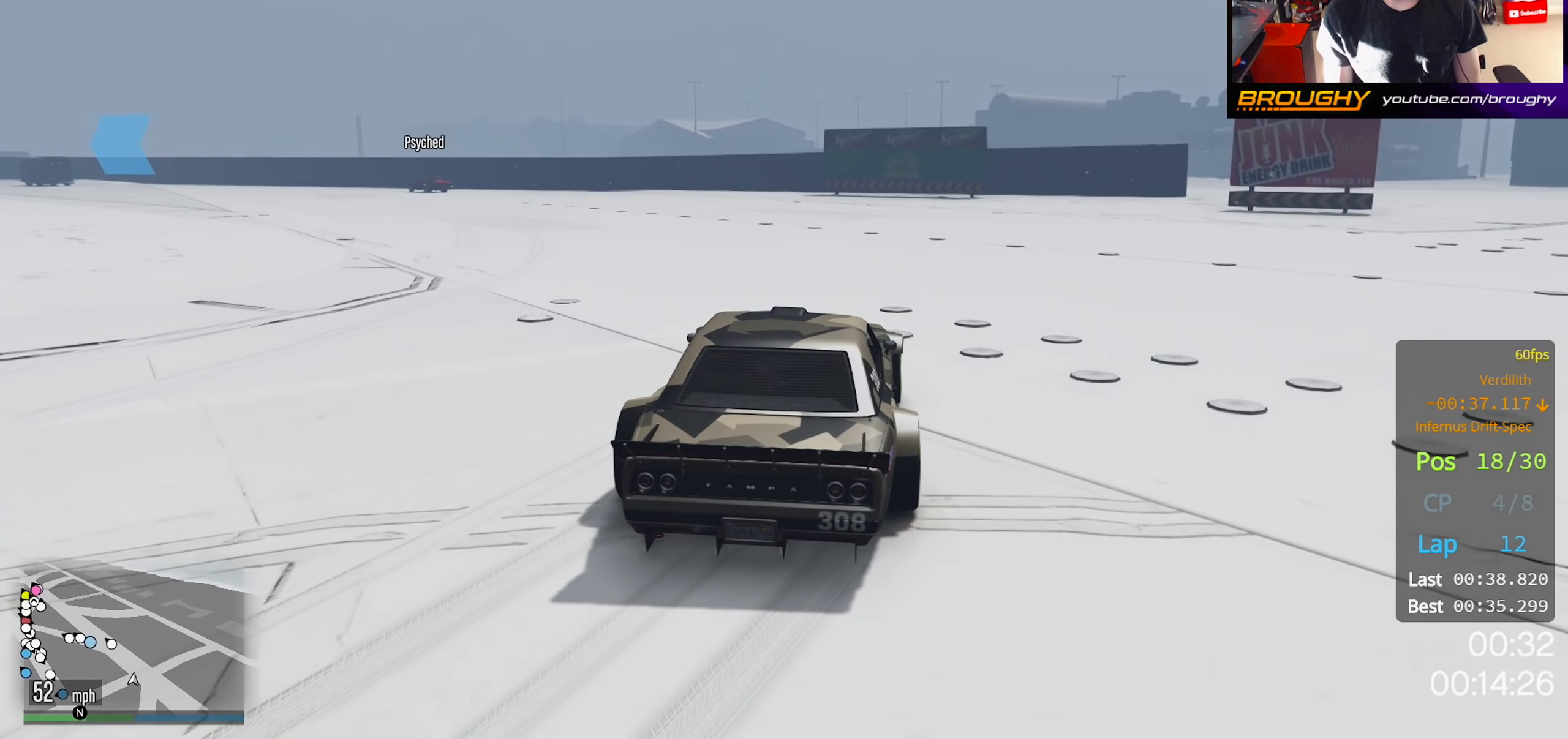
{"buttons": [], "left_stick": "center", "right_stick": "left", "events": [[17, "left_stick", "center"], [83, "left_stick", "up-left"], [500, "left_stick", "center"]]}
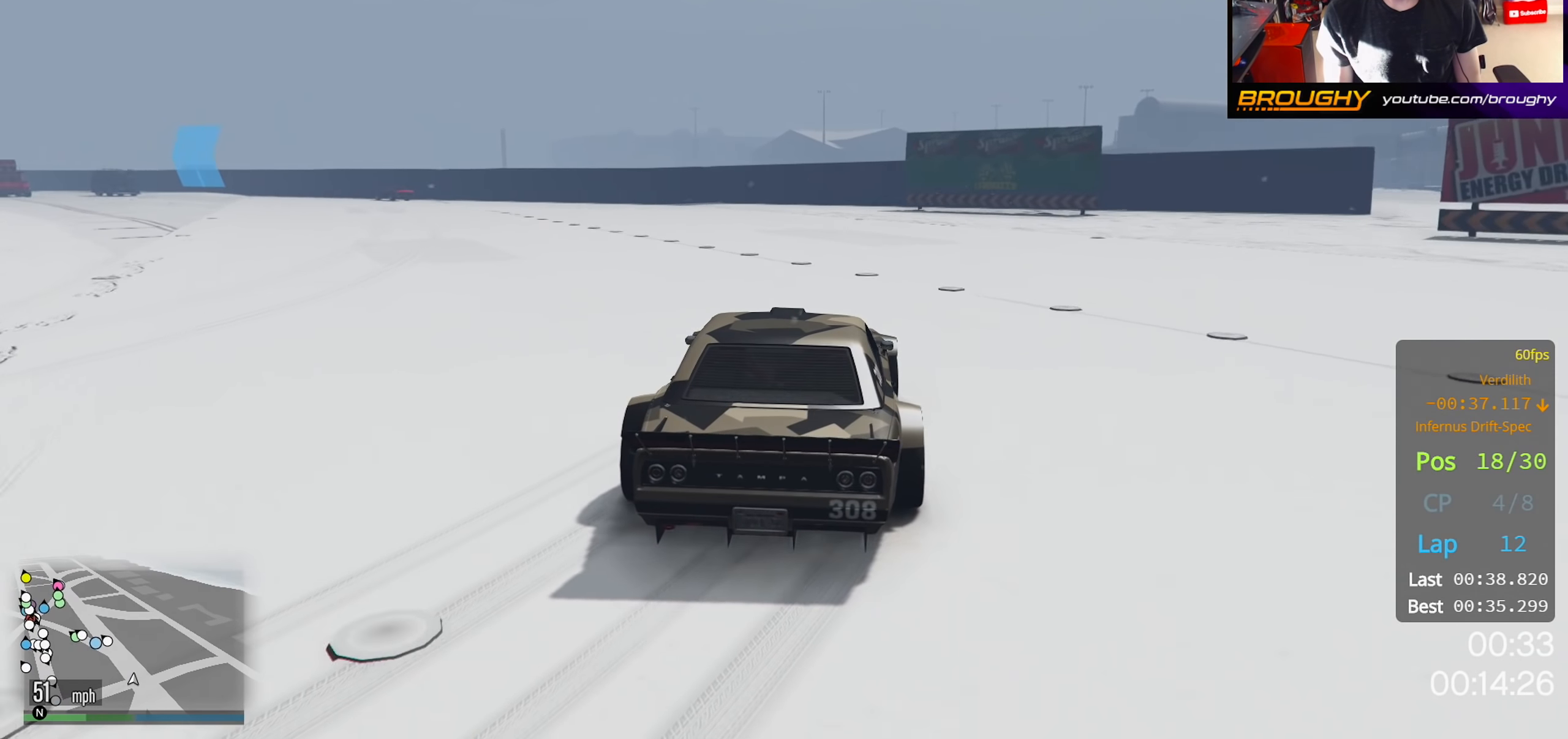
{"buttons": [], "left_stick": "center", "right_stick": "left", "events": [[100, "left_stick", "up-left"], [383, "left_stick", "center"]]}
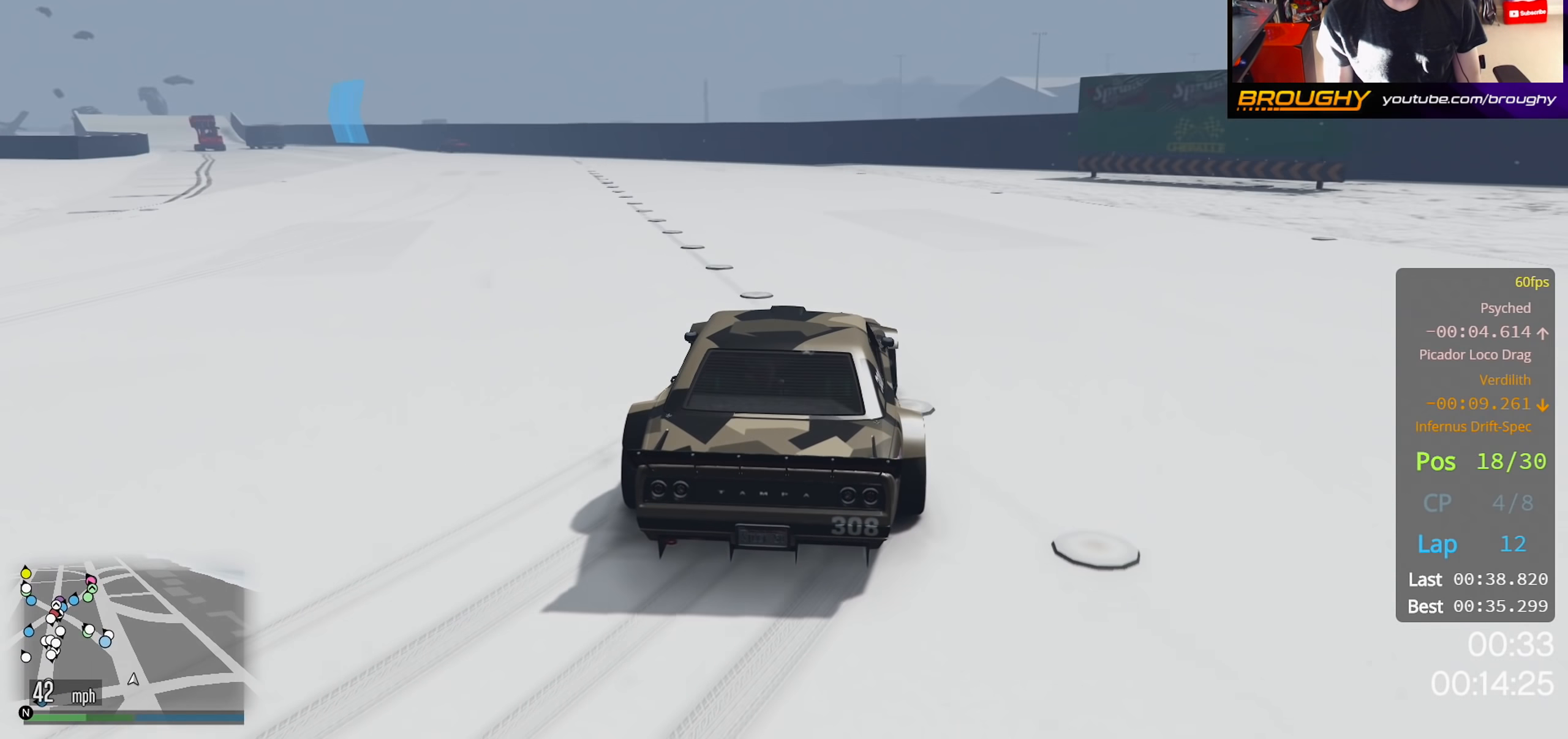
{"buttons": [], "left_stick": "center", "right_stick": "left", "events": [[183, "left_stick", "up-left"], [400, "left_stick", "center"]]}
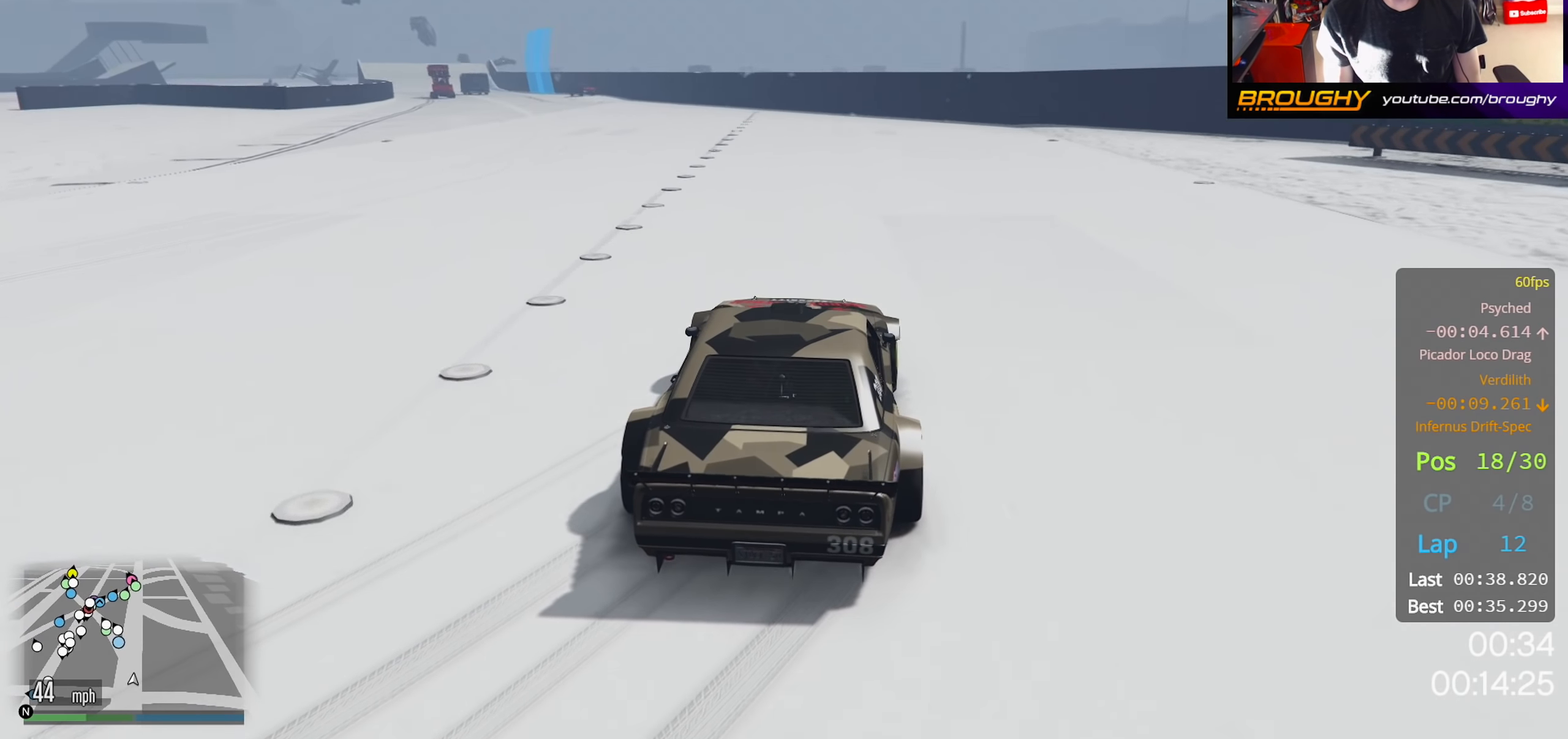
{"buttons": [], "left_stick": "right", "right_stick": "left", "events": [[433, "left_stick", "right"]]}
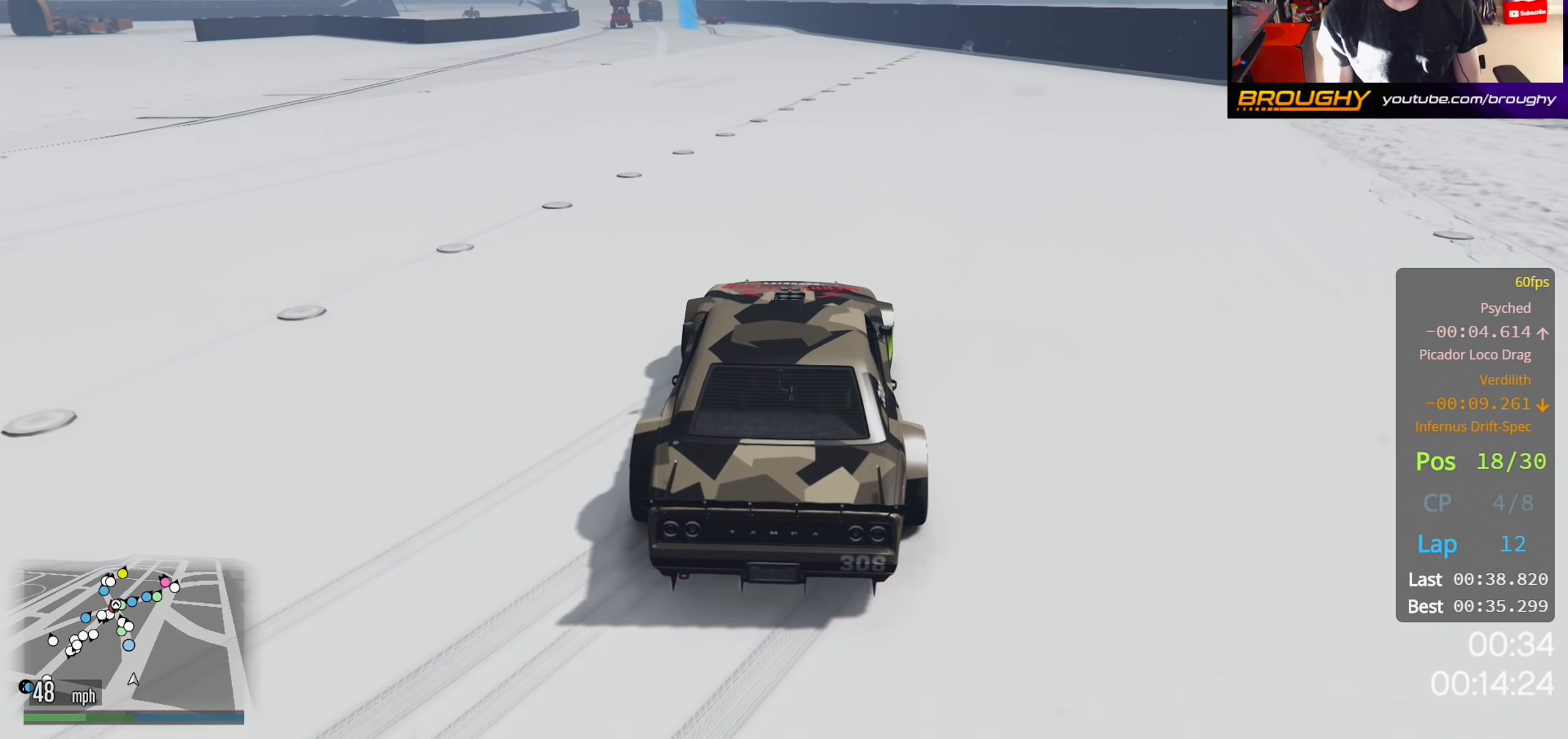
{"buttons": [], "left_stick": "up-left", "right_stick": "left", "events": [[83, "left_stick", "center"], [417, "left_stick", "up-left"]]}
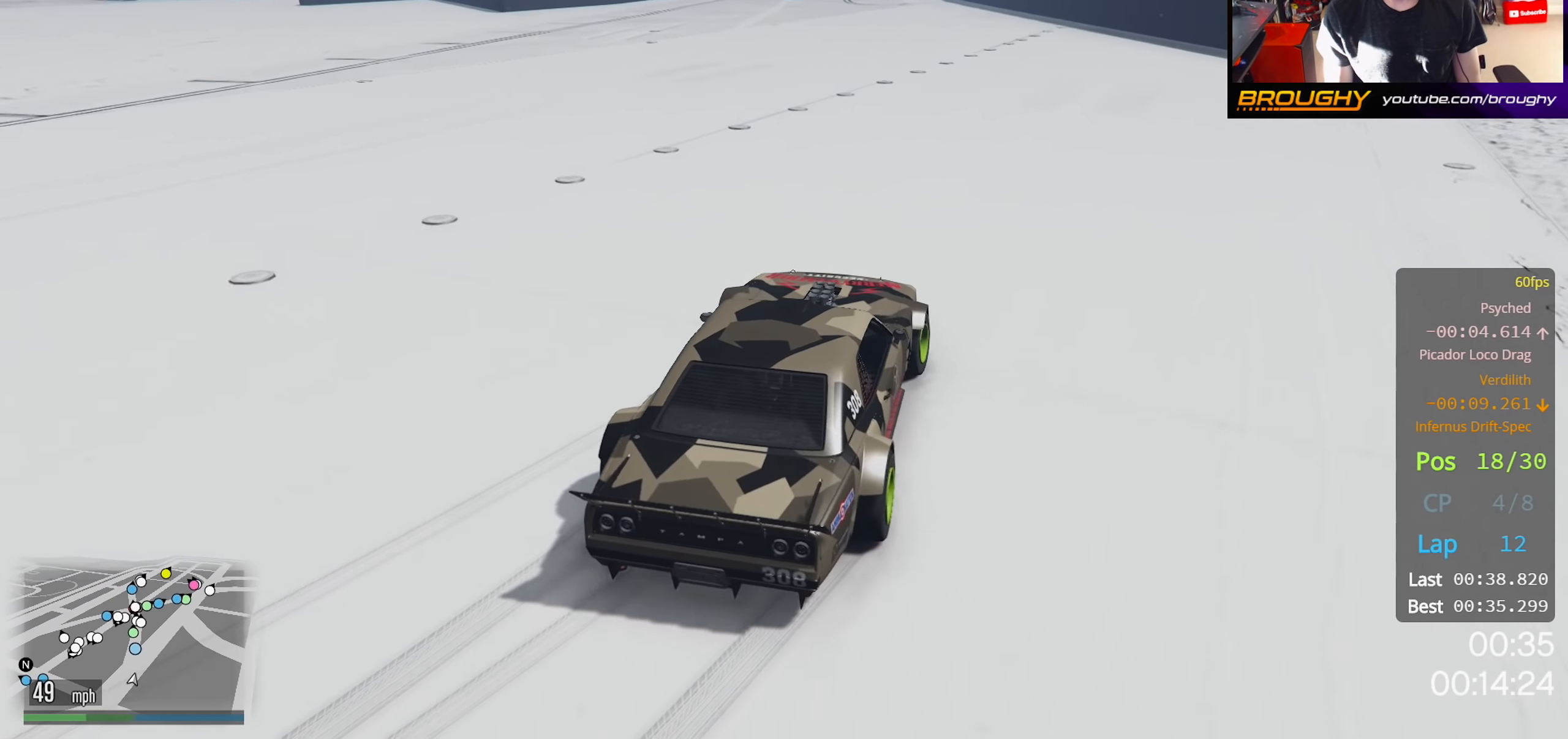
{"buttons": [], "left_stick": "center", "right_stick": "left", "events": [[317, "left_stick", "center"]]}